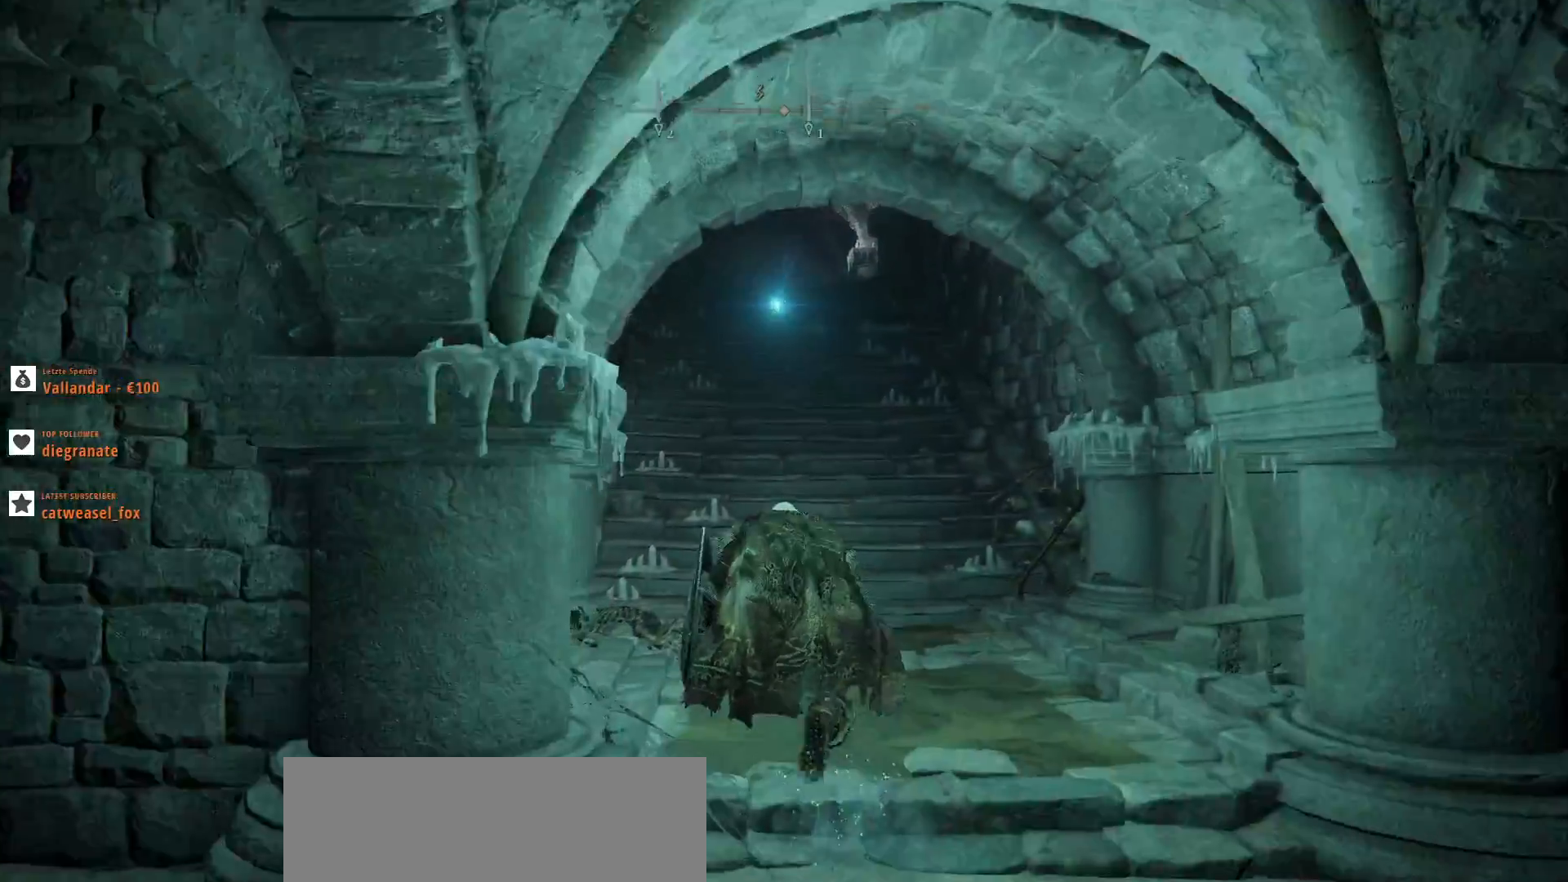
Gameplay with keyboard and mouse; each line is a JSON object with the keys and mouse buttons held at the frame after it. "events" lists presses ("down") and releases ("up") of ".", "/", "0", "1", "2", "3", "4", "5", "6", "7", "8", "9", "a", "alt_l", "alt_r", "b", "backslash", "backspace", "c", "caps_lock", "comma", "ctrl_l", "ctrl_r", "d", "e", "equals", "escape", "f", "f1", "f10", "f11", "f12", "f2", "f3", "f4", "f5", "f6", "f7", "f8", "f9", "g", "h", "i", "j", "k", "l", "lbracket", "m", "minus", "n", "o", "p", "q", "quote", "r", "rbracket", "return", "s", "semicolon", "shift_l", "shift_r", "space", "super", "t", "tab", "tilde", "u", "v", "w", "x", "y", "z", "mouse_left", "mouse_wheel", "mouse_right", "mouse_mb4" and "mouse_mb5" between this image and that frame as [ms after this image, input, new state], when the widget could be followed in between. "mouse_left", "mouse_wheel", "mouse_right", "mouse_mb4", "mouse_mb5" = the "left", "wheel", "right", "mb4", "mb5" buttons of the "mouse" list. No other keys are recorded. "wheel" means that the mouse wheel is clicked or scrolled. Not read: mouse_move.
{"keys": ["shift_l", "w"], "mouse": [], "events": []}
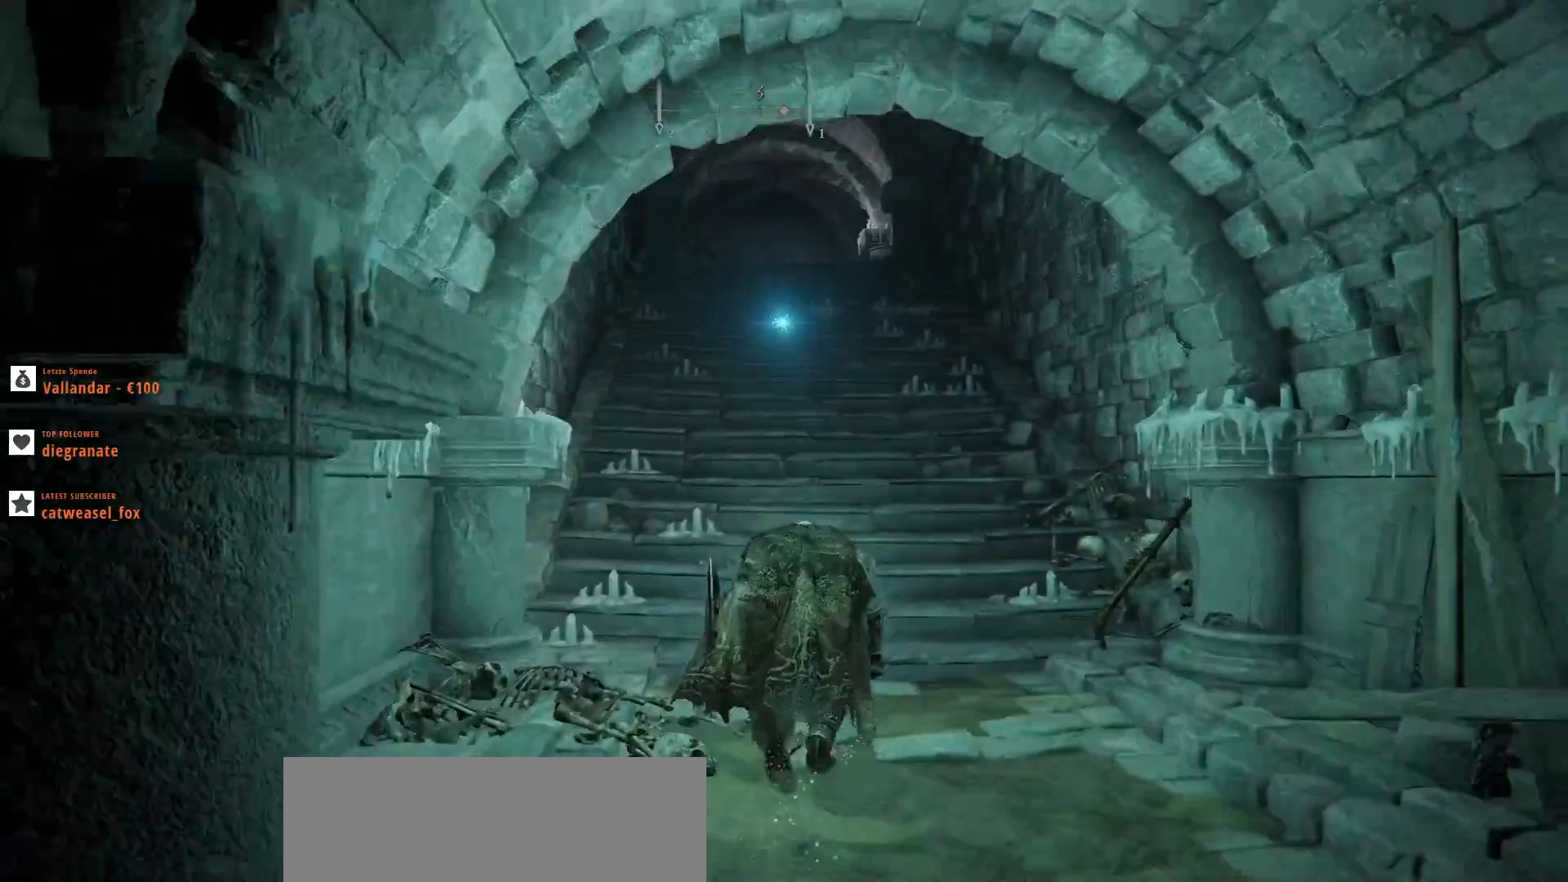
{"keys": ["shift_l", "w"], "mouse": [], "events": []}
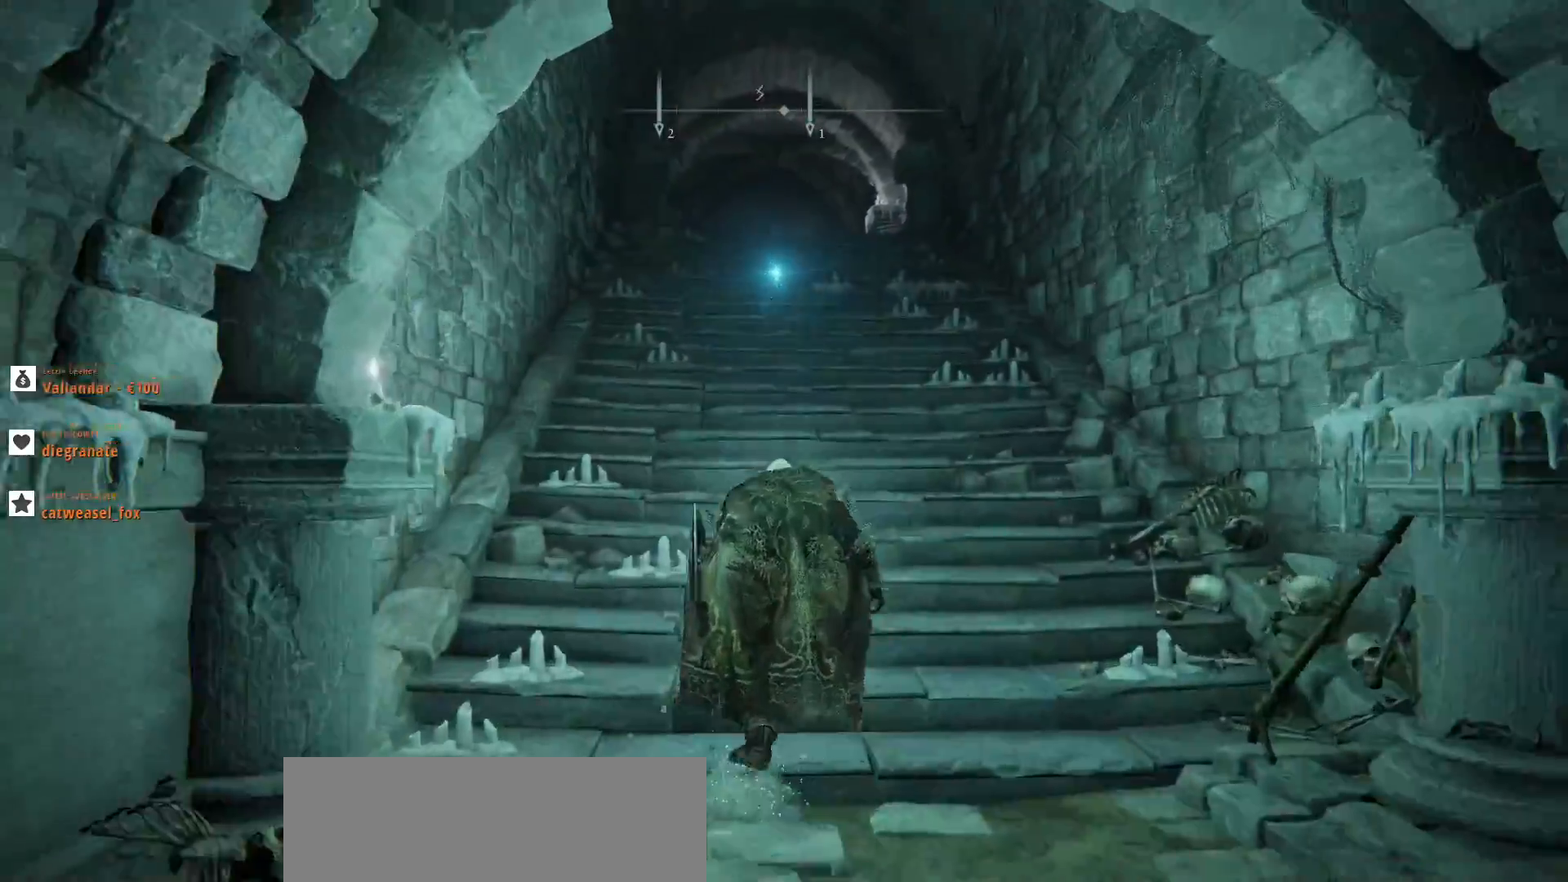
{"keys": ["shift_l", "w"], "mouse": [], "events": []}
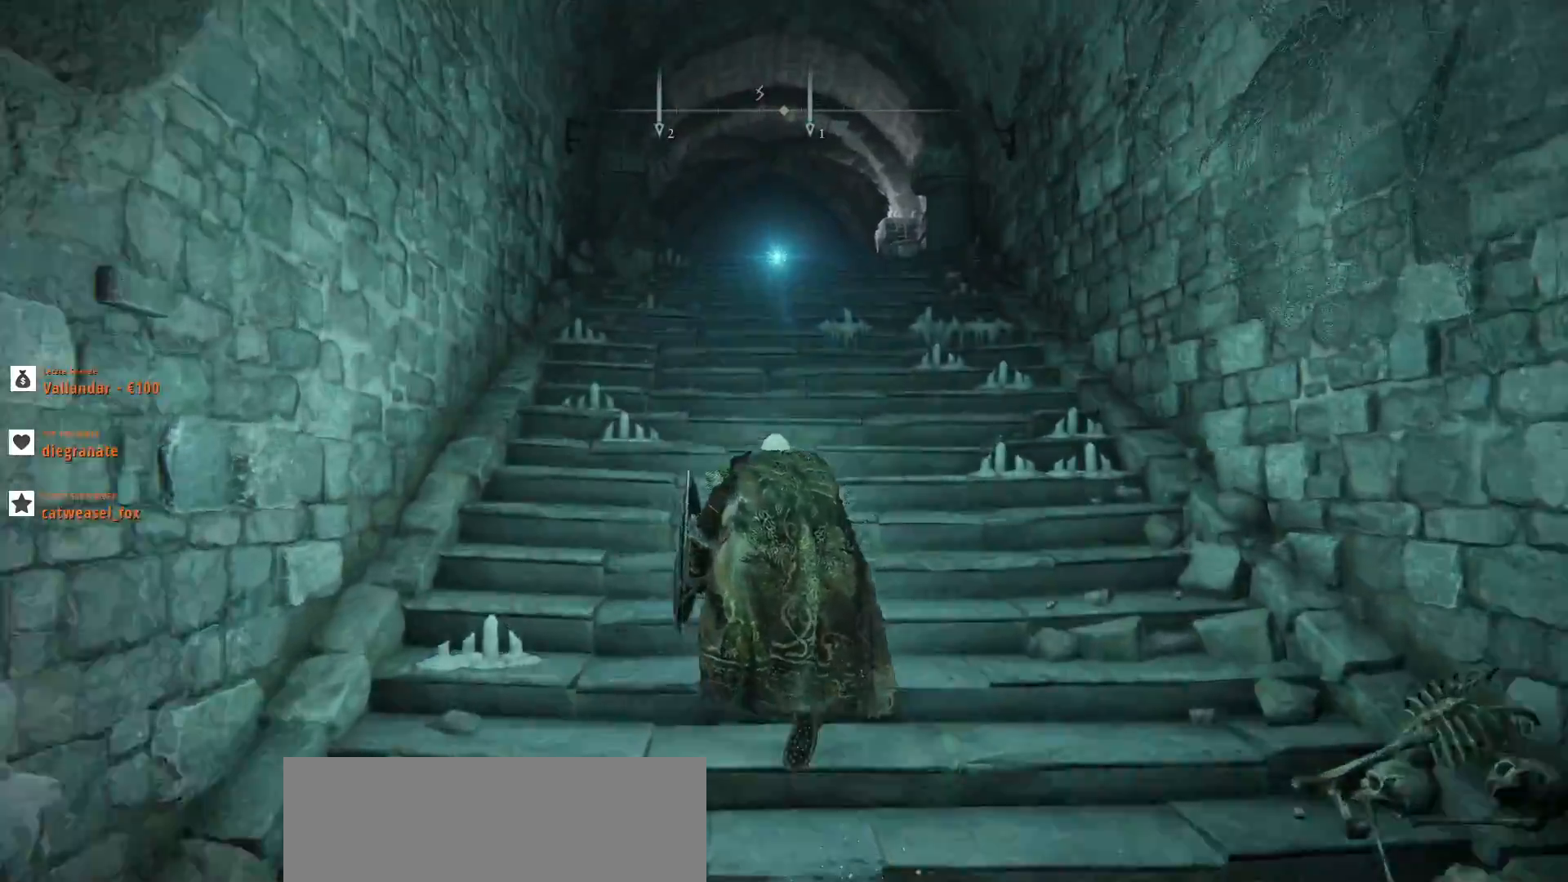
{"keys": ["shift_l", "w"], "mouse": [], "events": []}
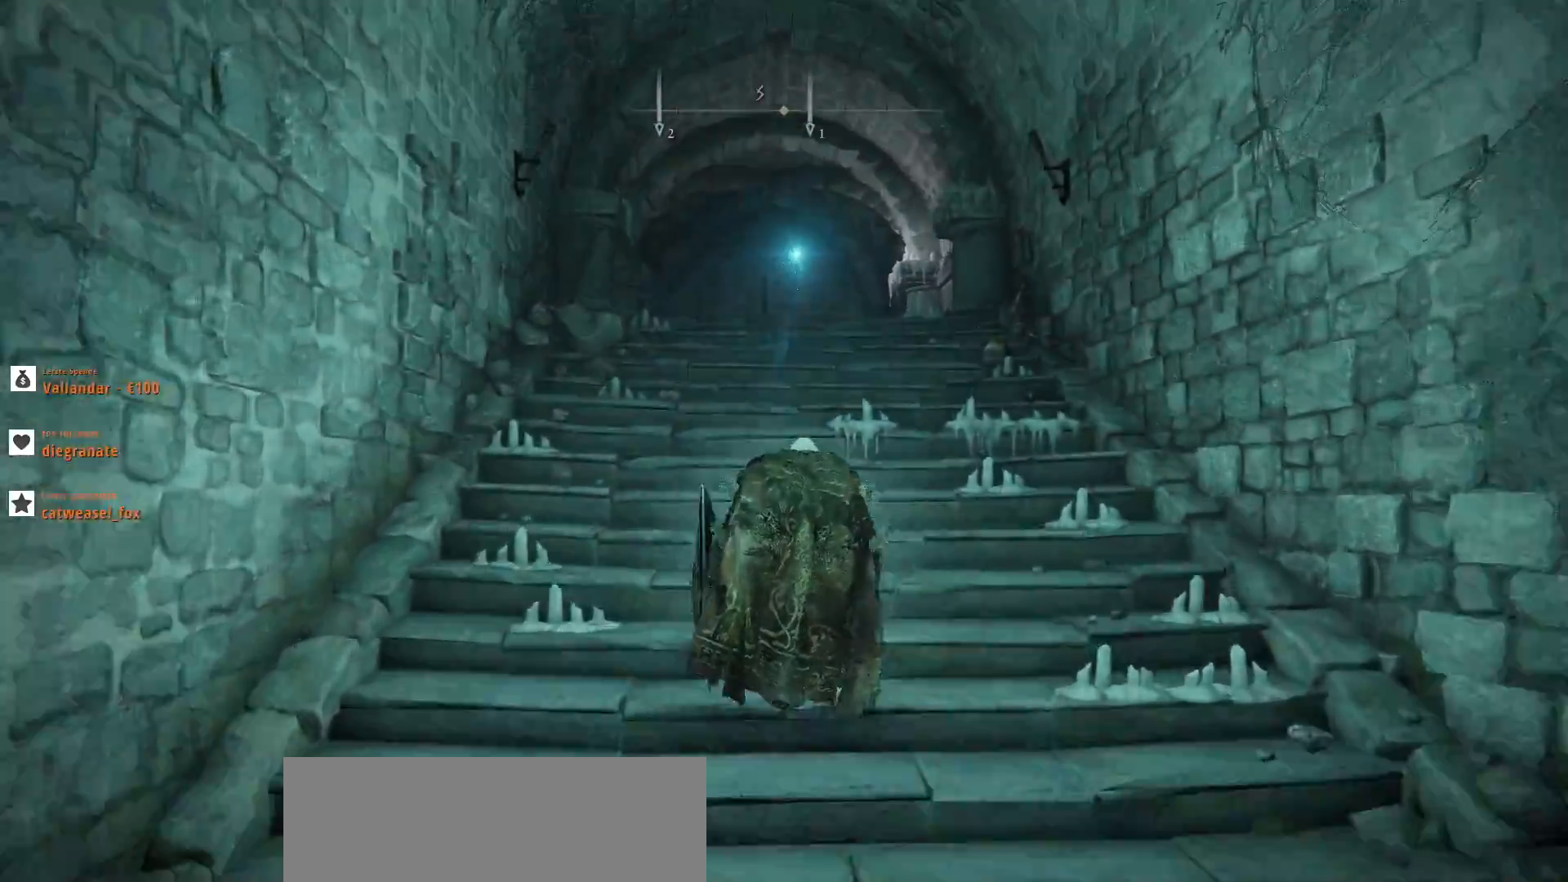
{"keys": ["shift_l", "w"], "mouse": [], "events": []}
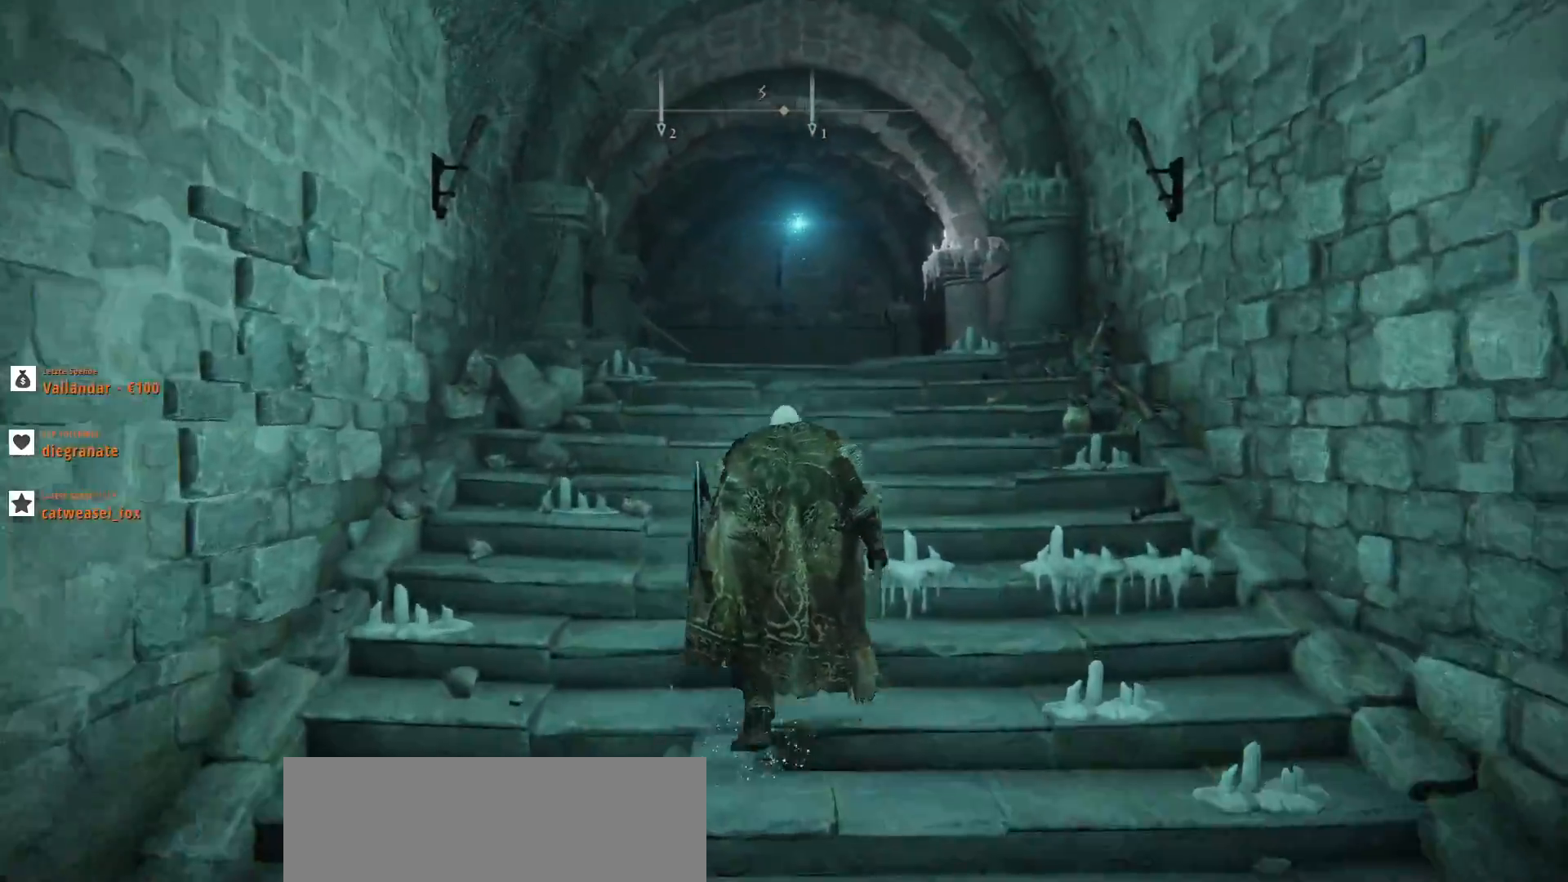
{"keys": ["shift_l", "w"], "mouse": [], "events": []}
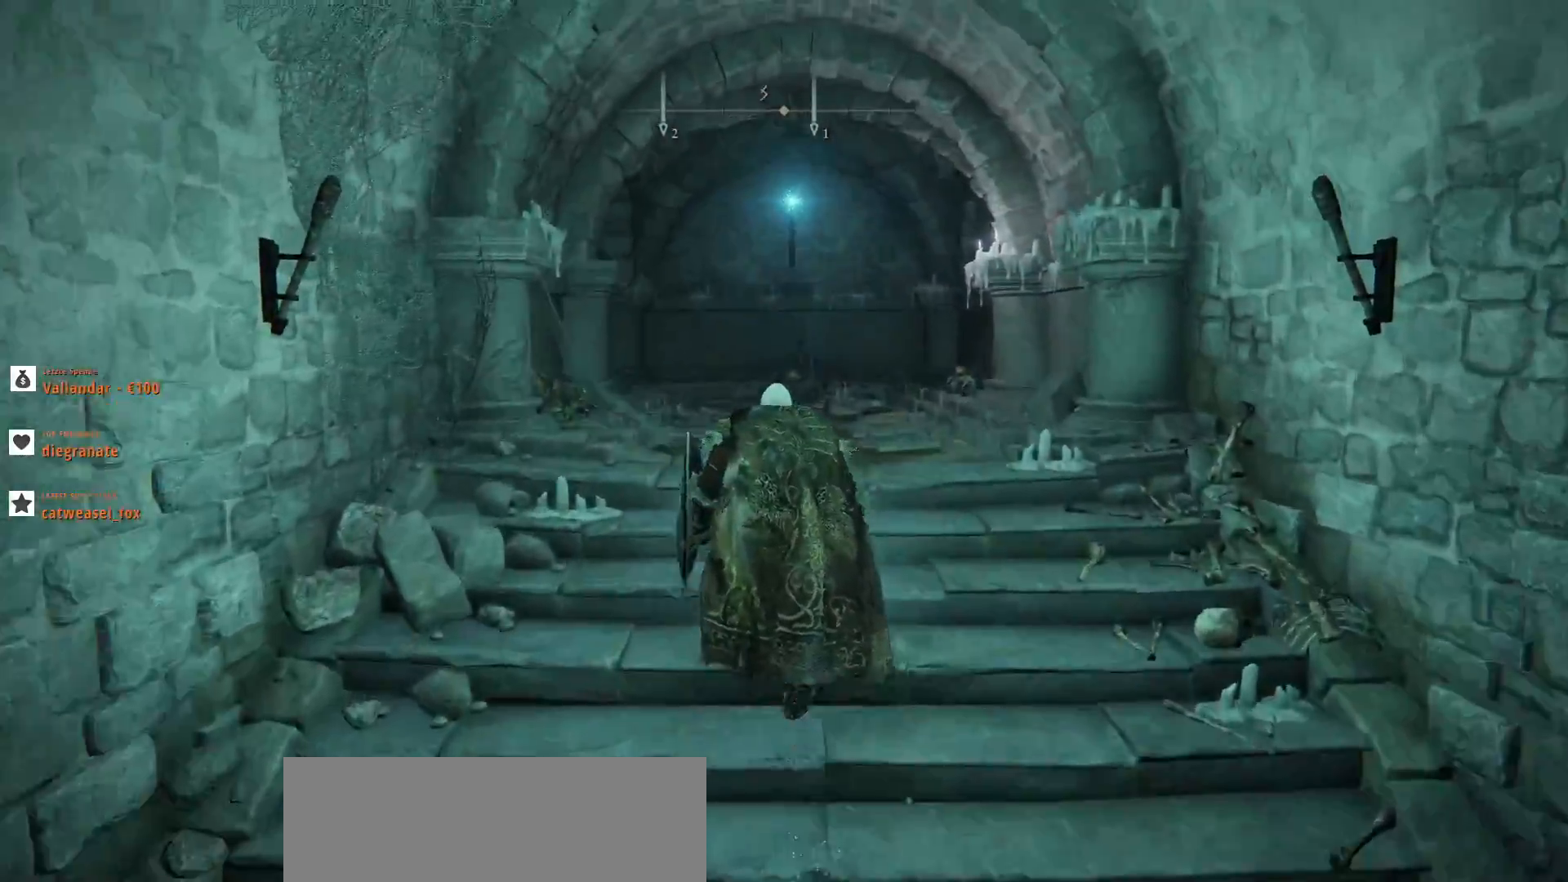
{"keys": ["shift_l", "w"], "mouse": [], "events": []}
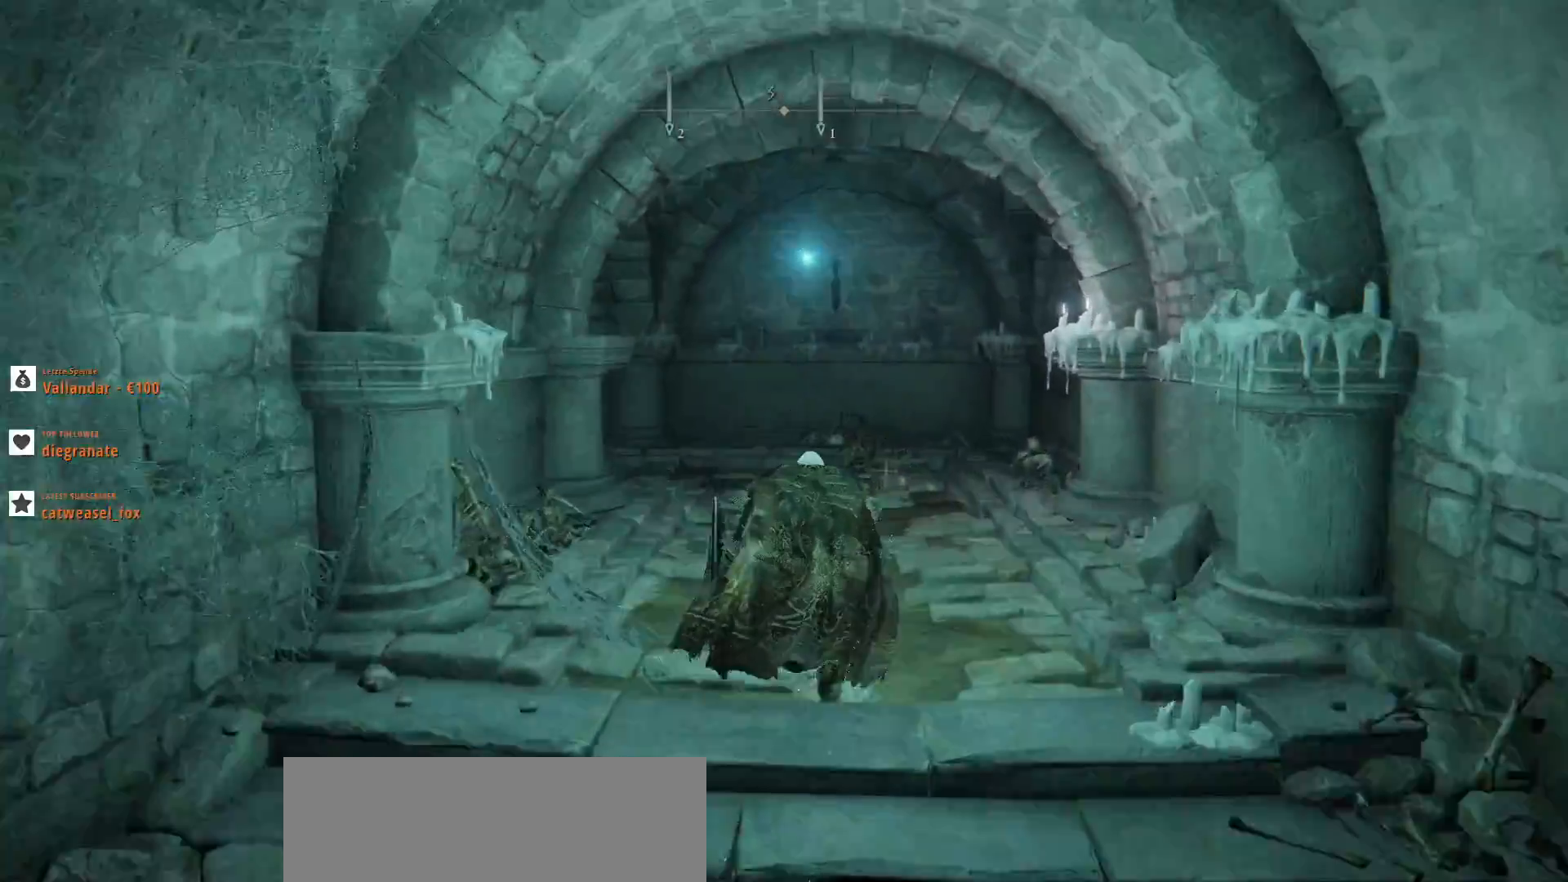
{"keys": ["shift_l", "w"], "mouse": [], "events": []}
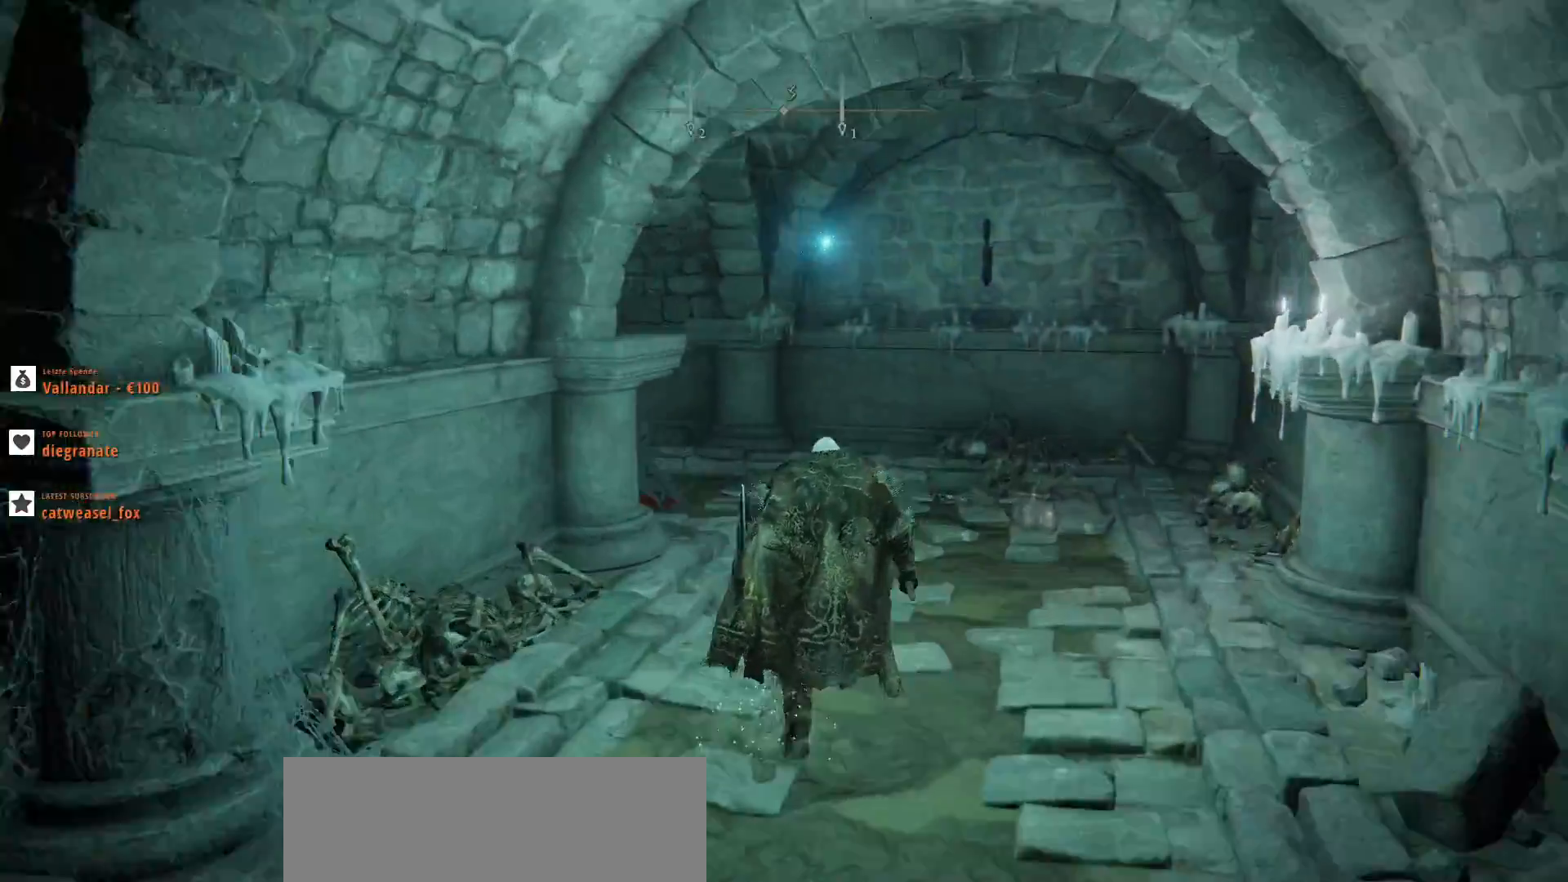
{"keys": ["shift_l", "w"], "mouse": [], "events": []}
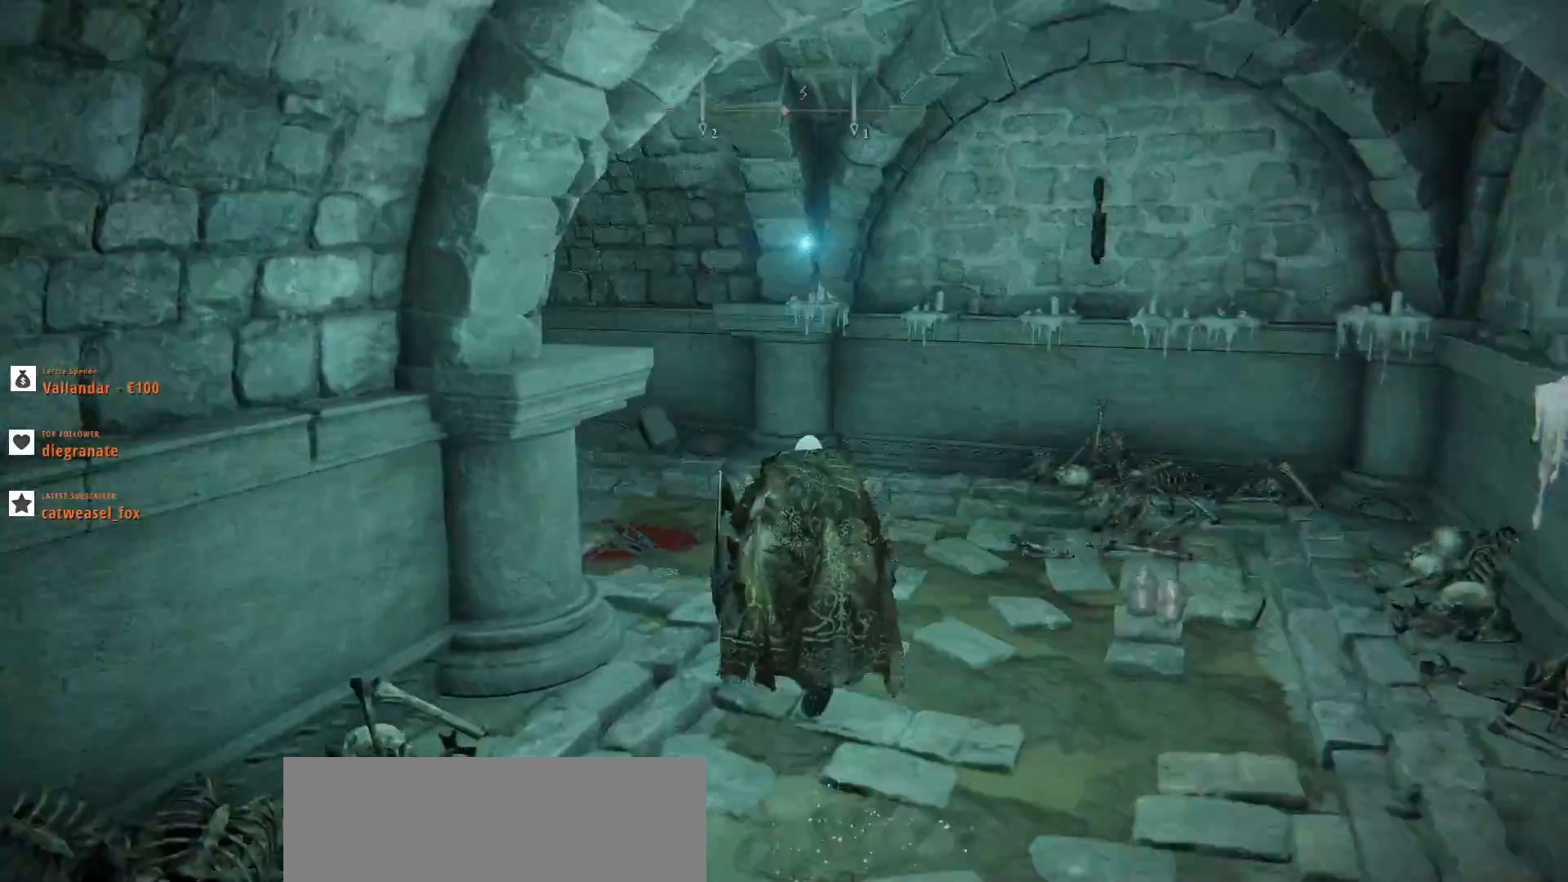
{"keys": ["shift_l", "w"], "mouse": [], "events": []}
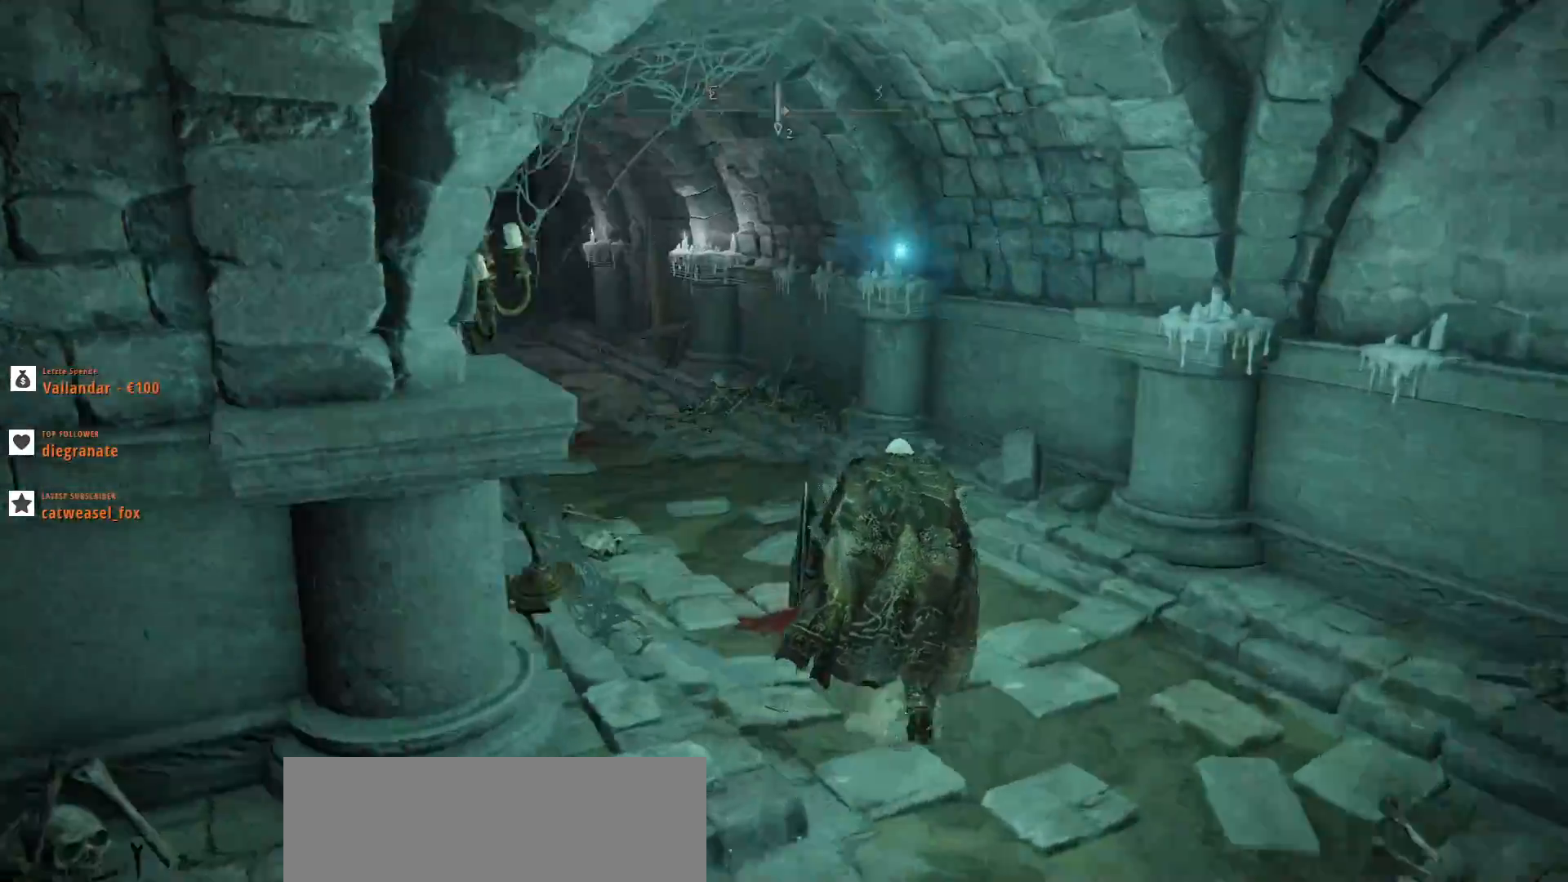
{"keys": ["shift_l", "w"], "mouse": [], "events": []}
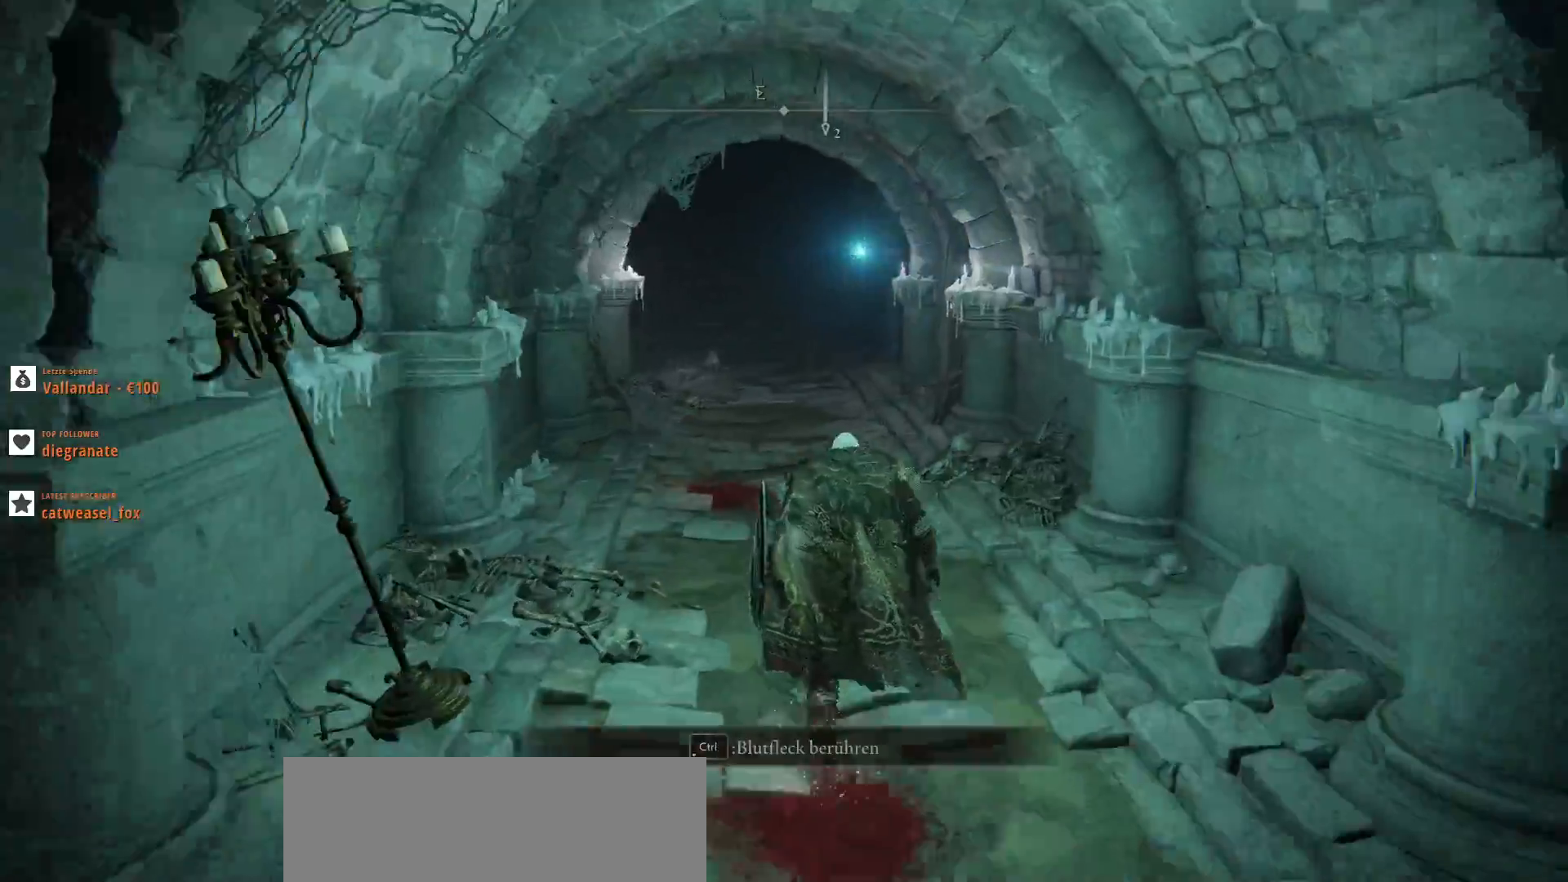
{"keys": ["shift_l", "w"], "mouse": [], "events": []}
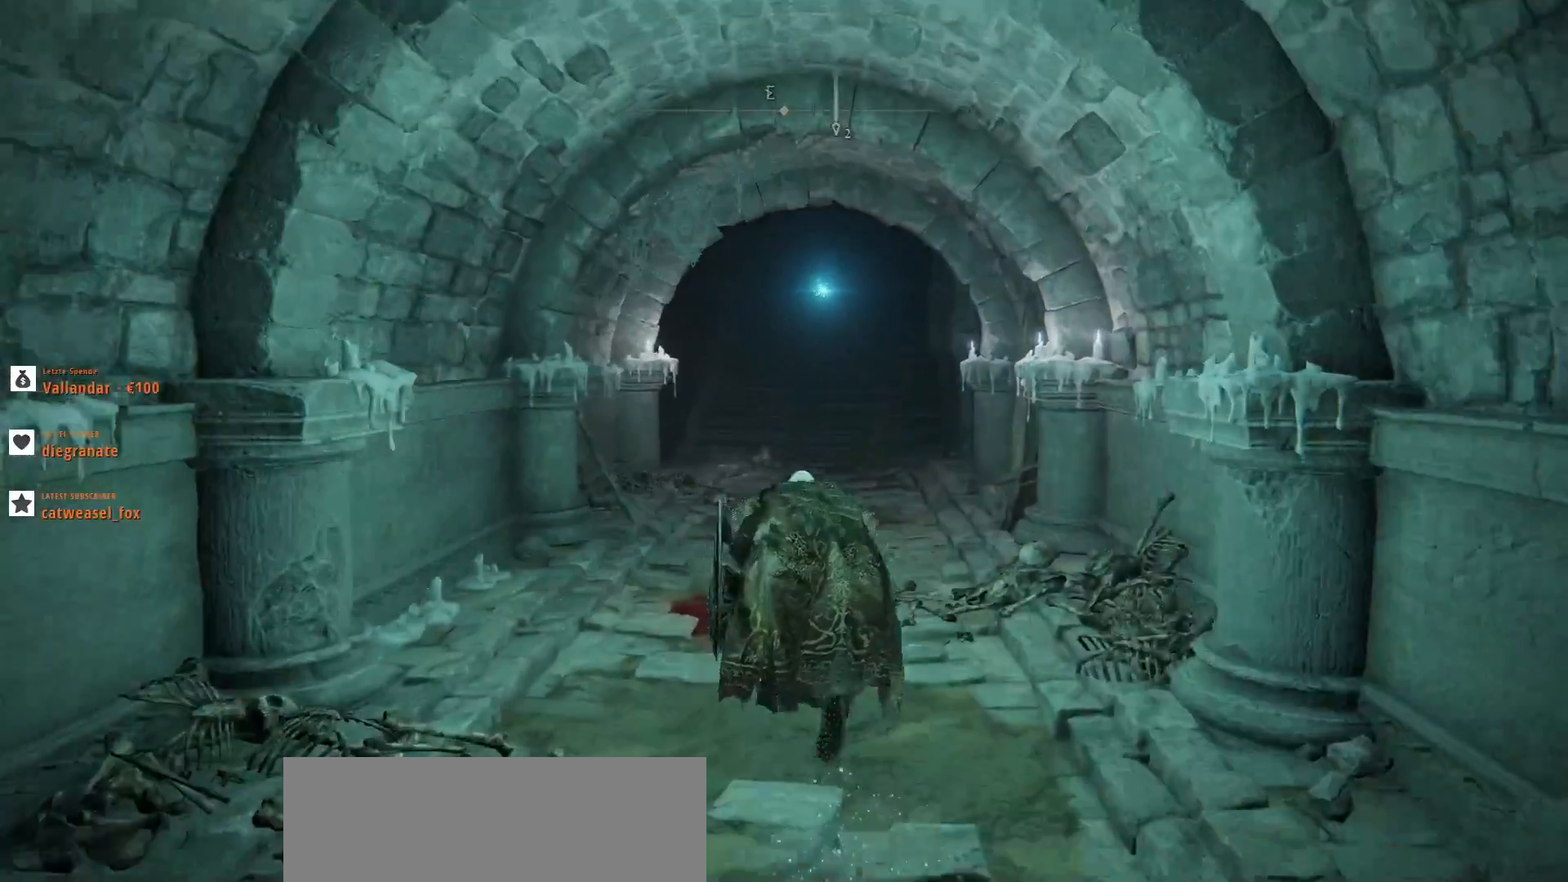
{"keys": ["shift_l", "w"], "mouse": [], "events": []}
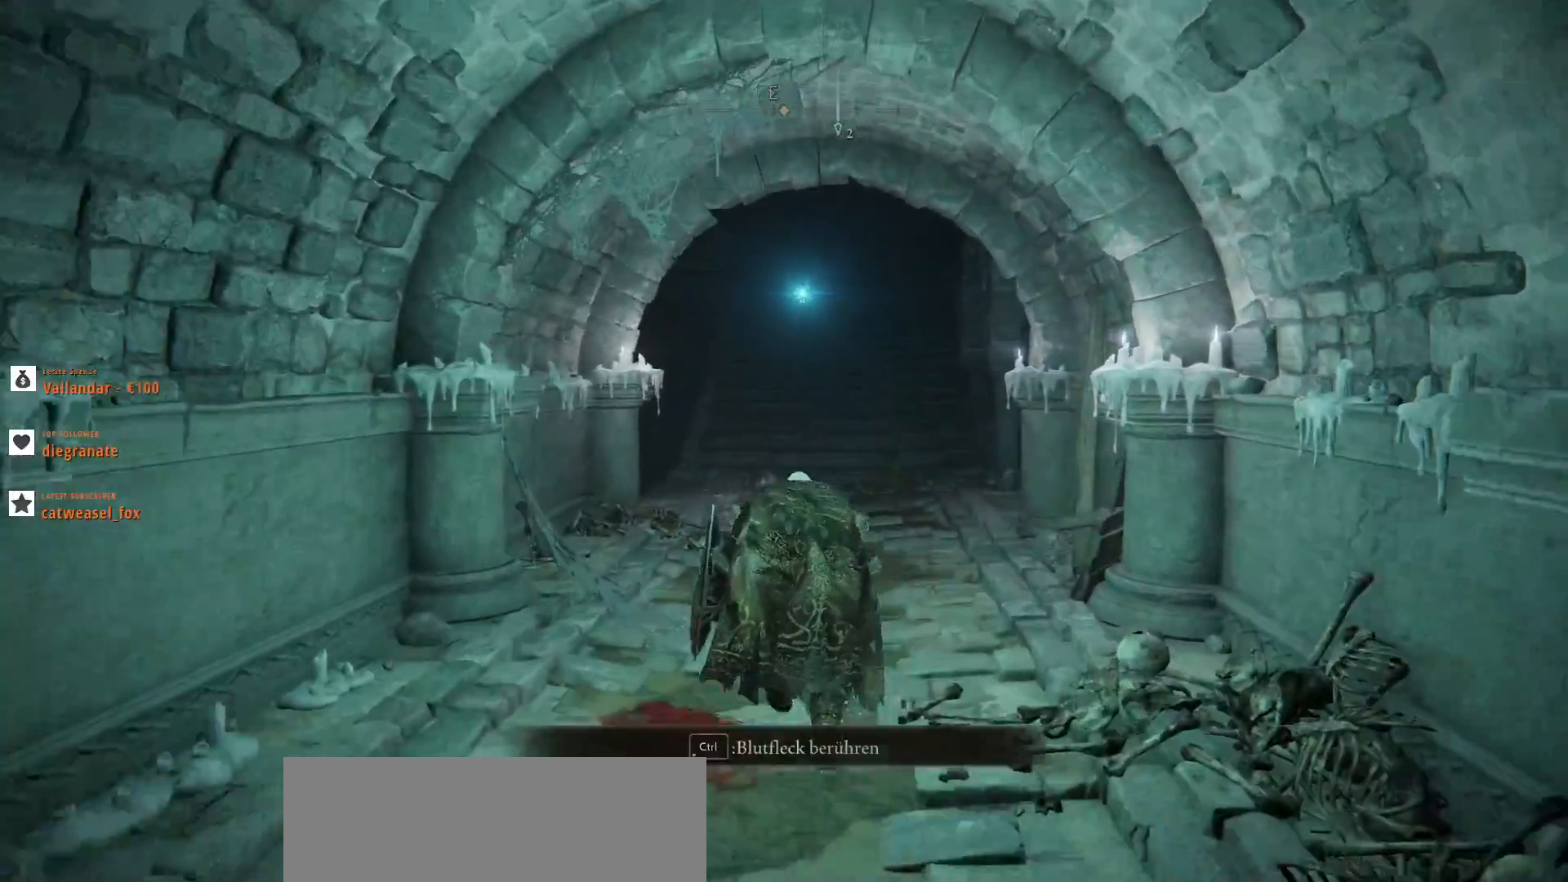
{"keys": ["shift_l", "w"], "mouse": [], "events": []}
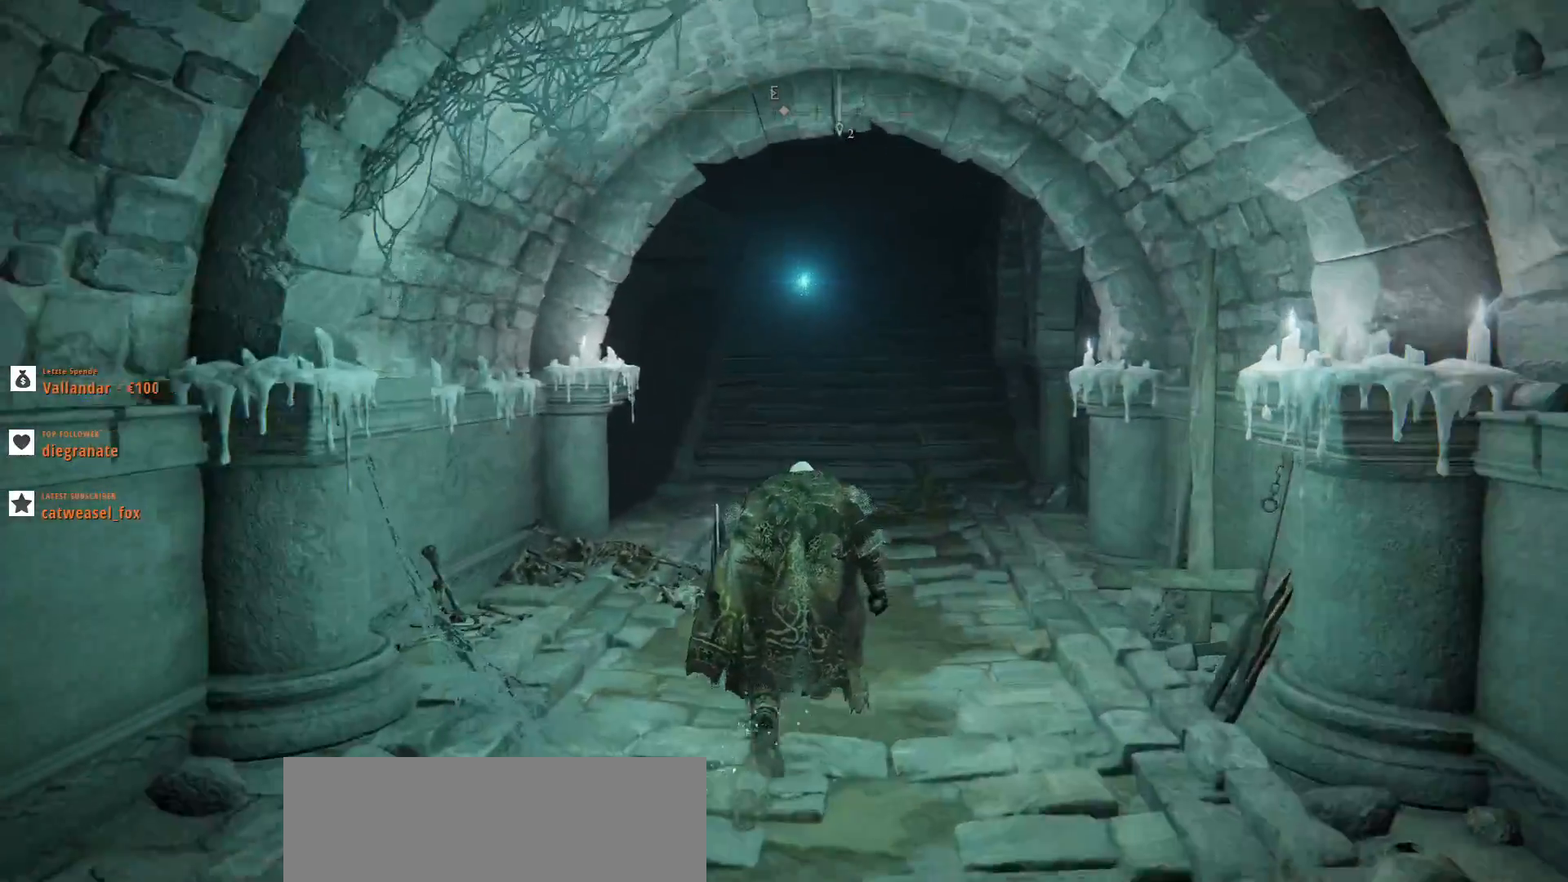
{"keys": ["shift_l", "w"], "mouse": [], "events": []}
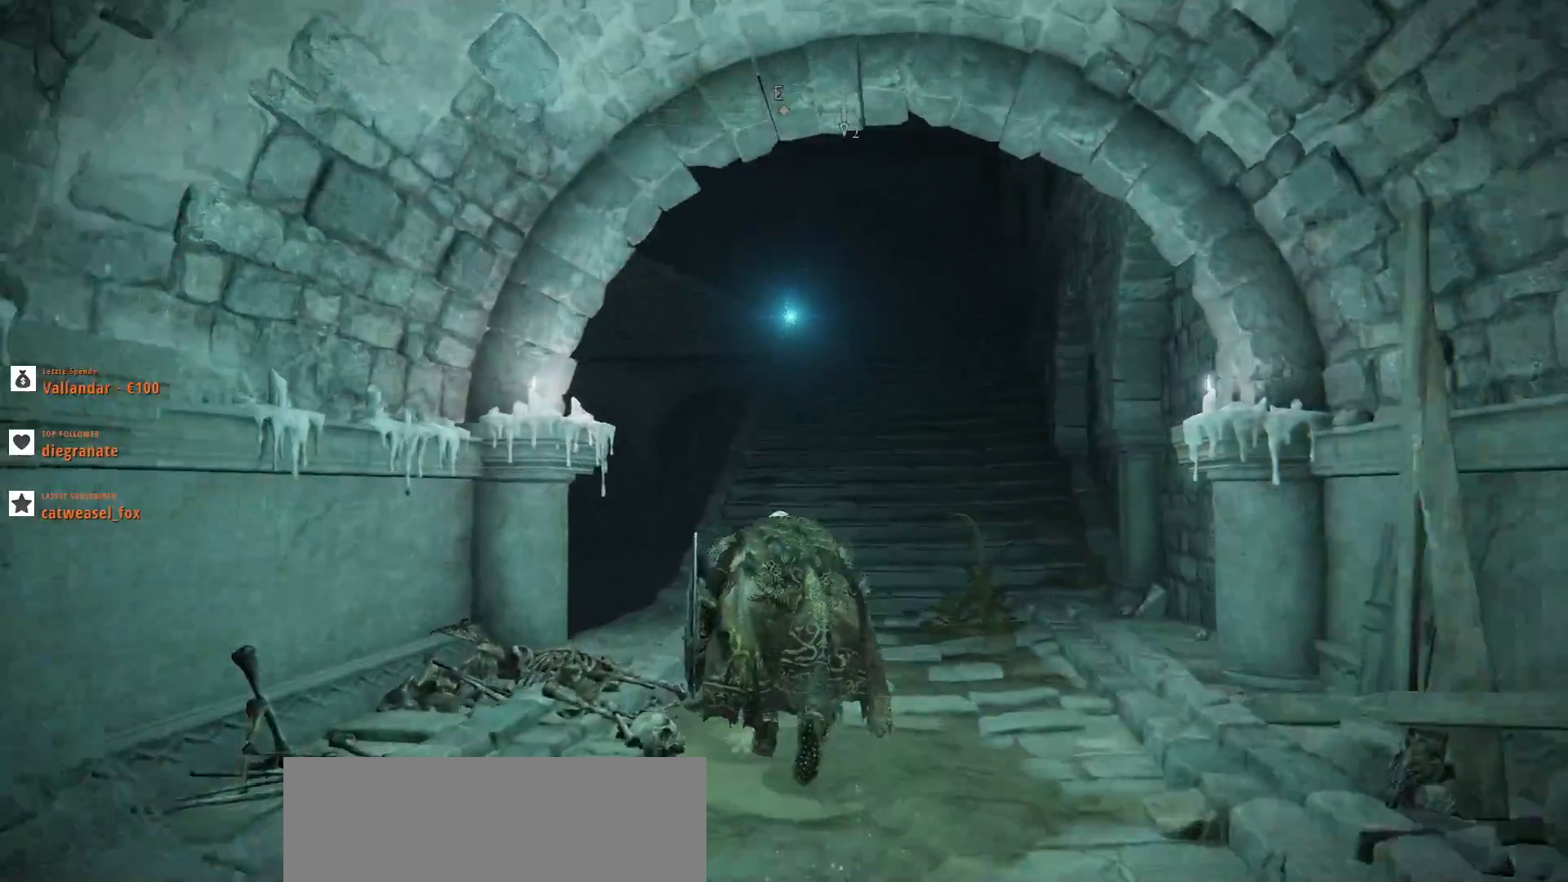
{"keys": ["shift_l", "w"], "mouse": [], "events": []}
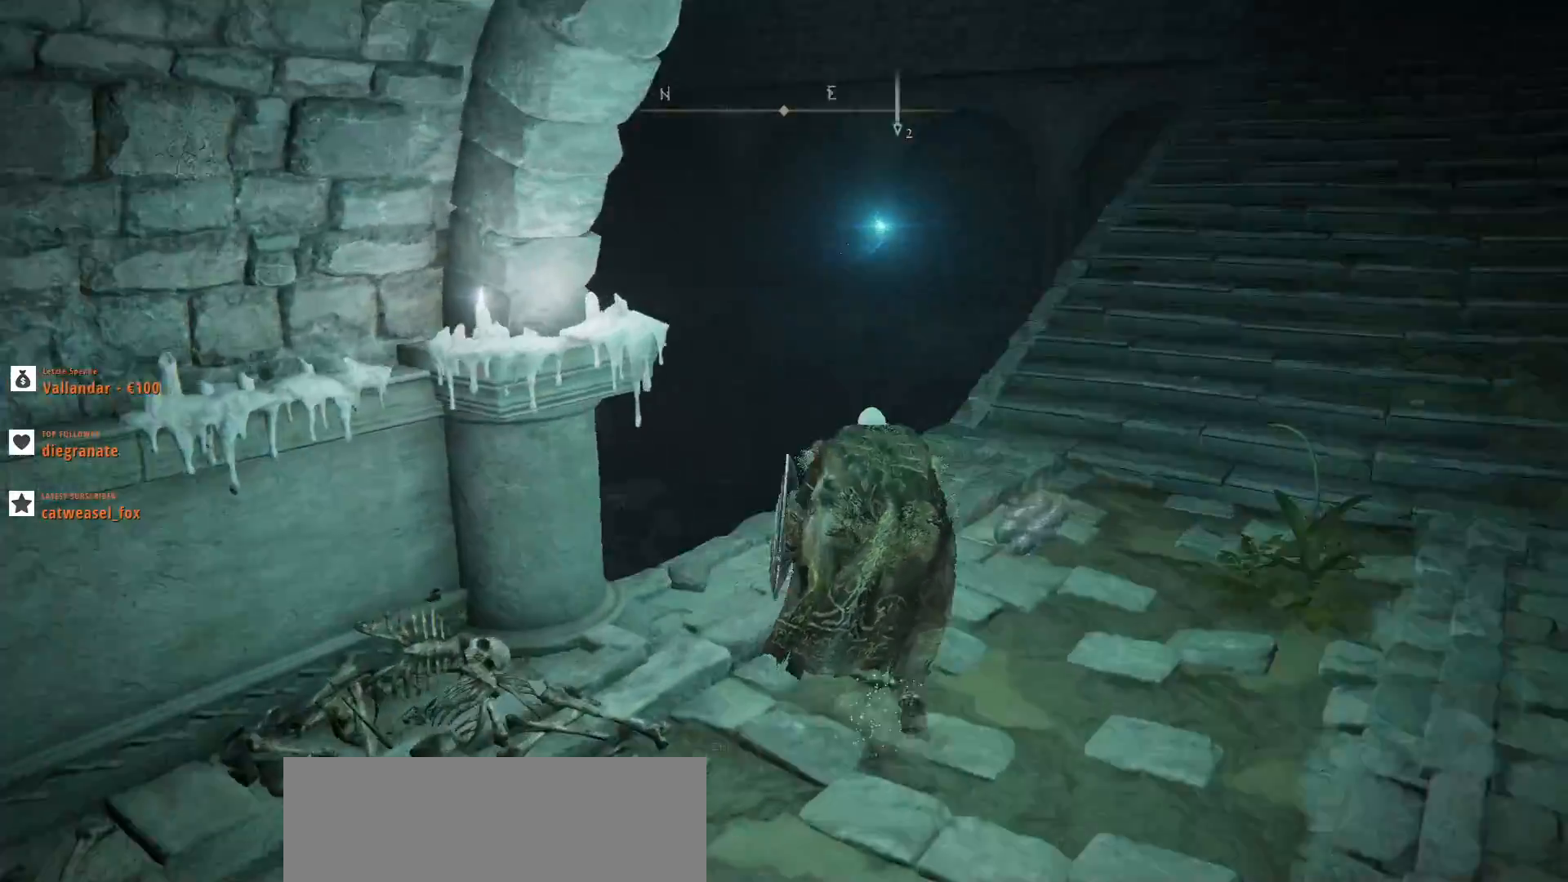
{"keys": [], "mouse": [], "events": [[200, "shift_l", "up"], [433, "w", "up"]]}
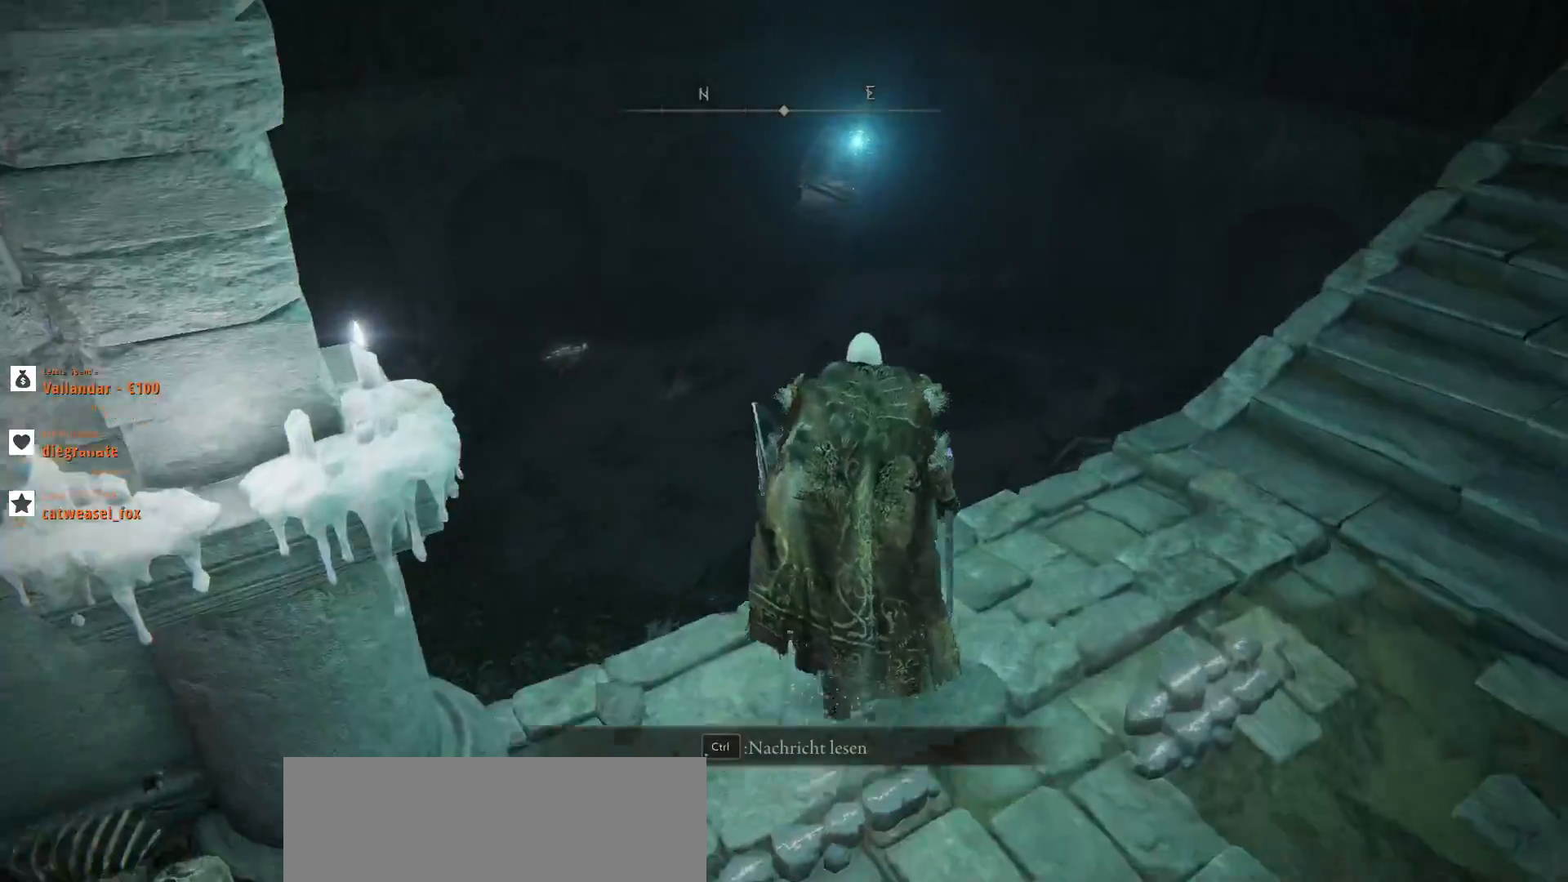
{"keys": ["w"], "mouse": [], "events": [[267, "w", "down"]]}
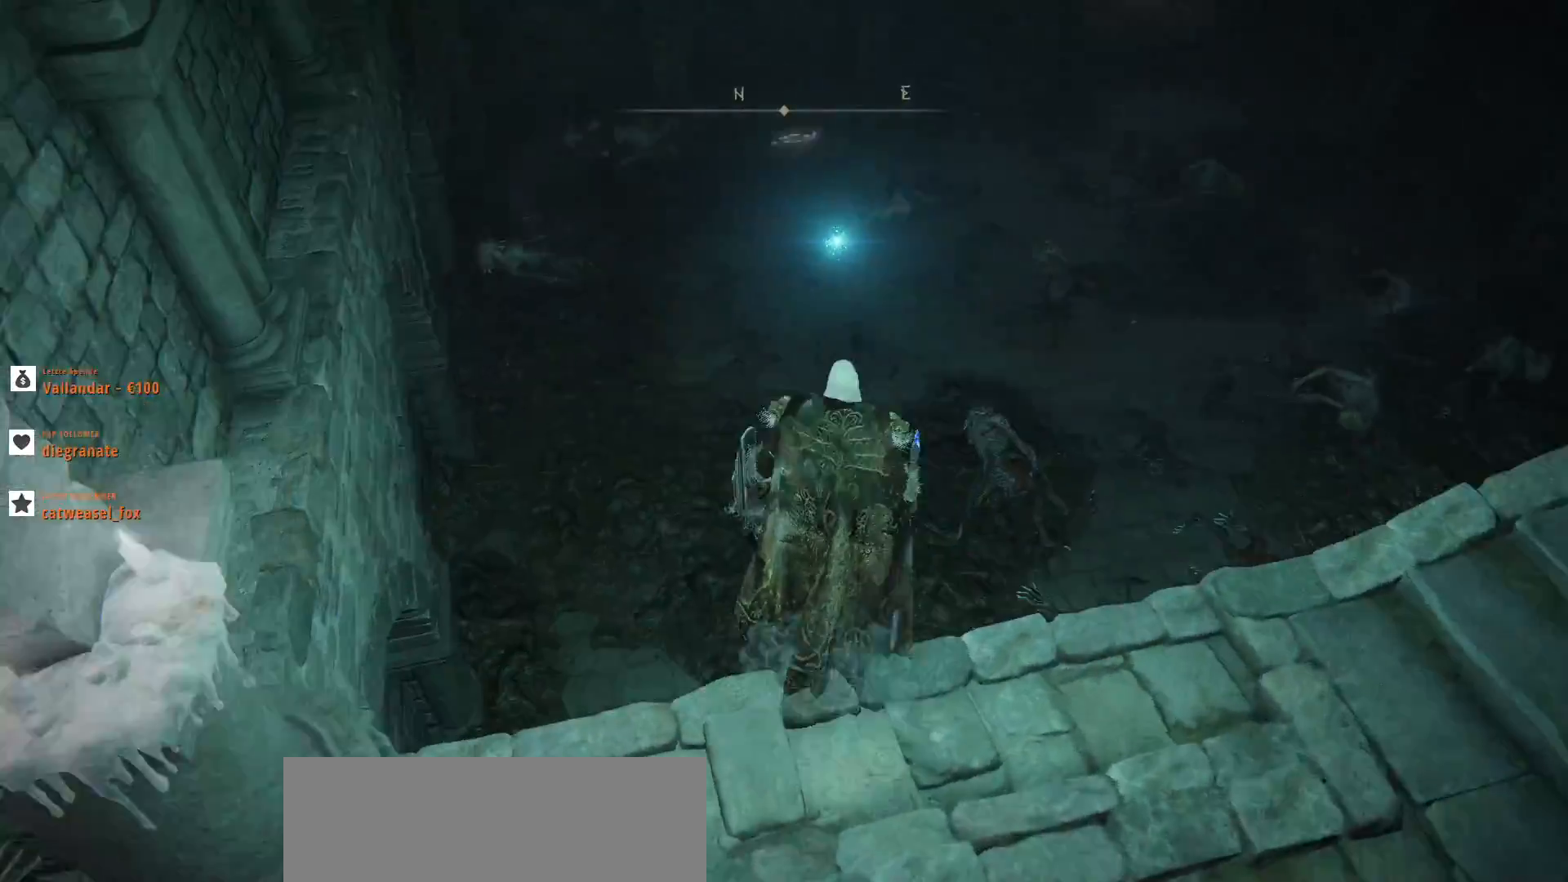
{"keys": [], "mouse": [], "events": [[500, "w", "up"]]}
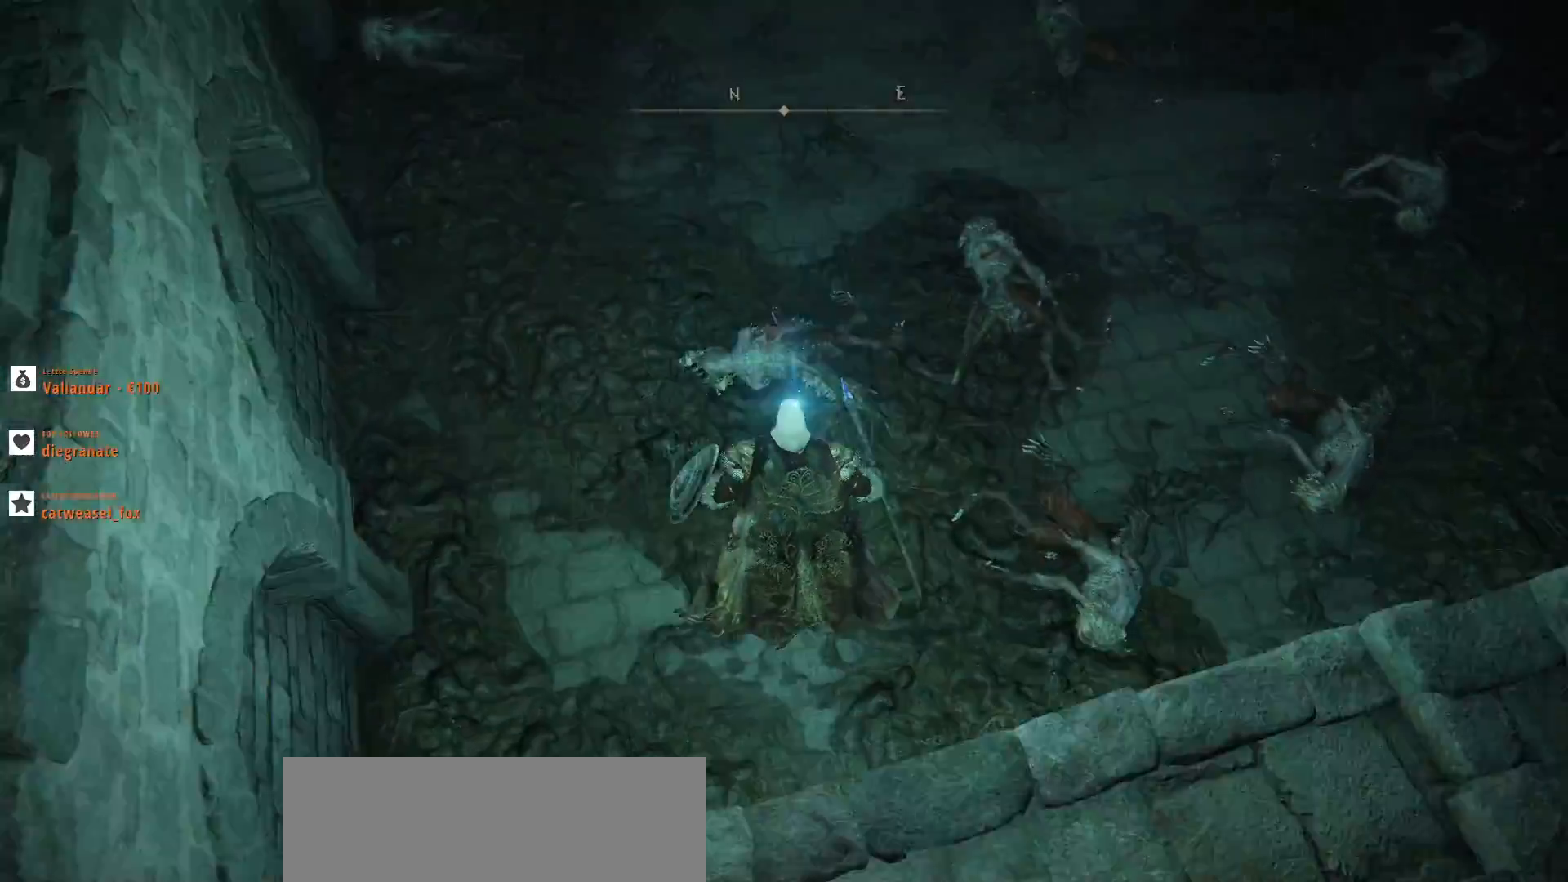
{"keys": [], "mouse": [], "events": []}
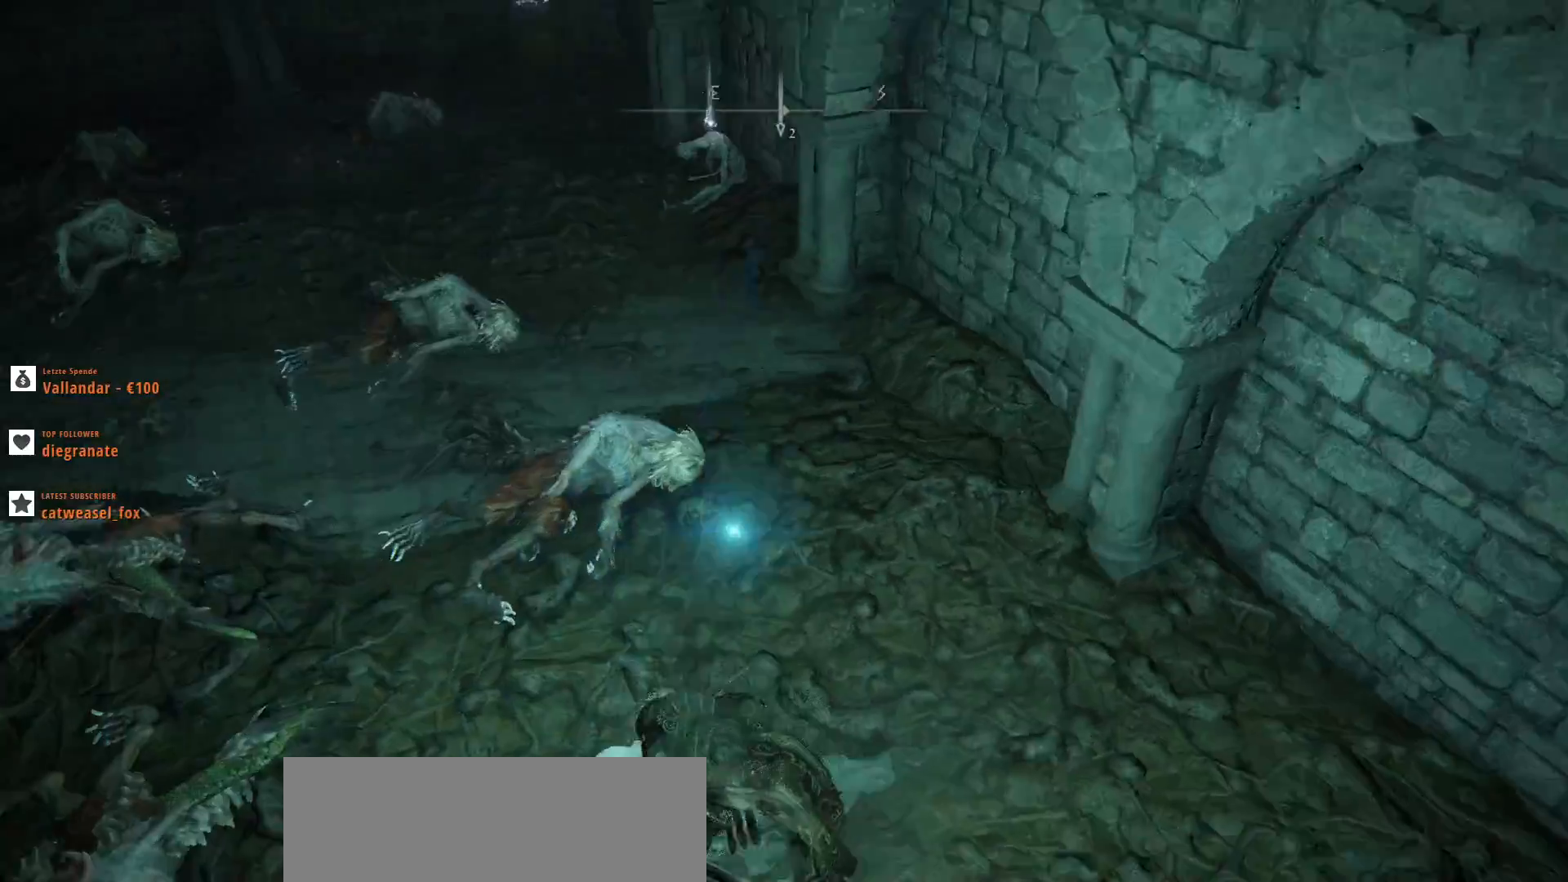
{"keys": [], "mouse": [], "events": []}
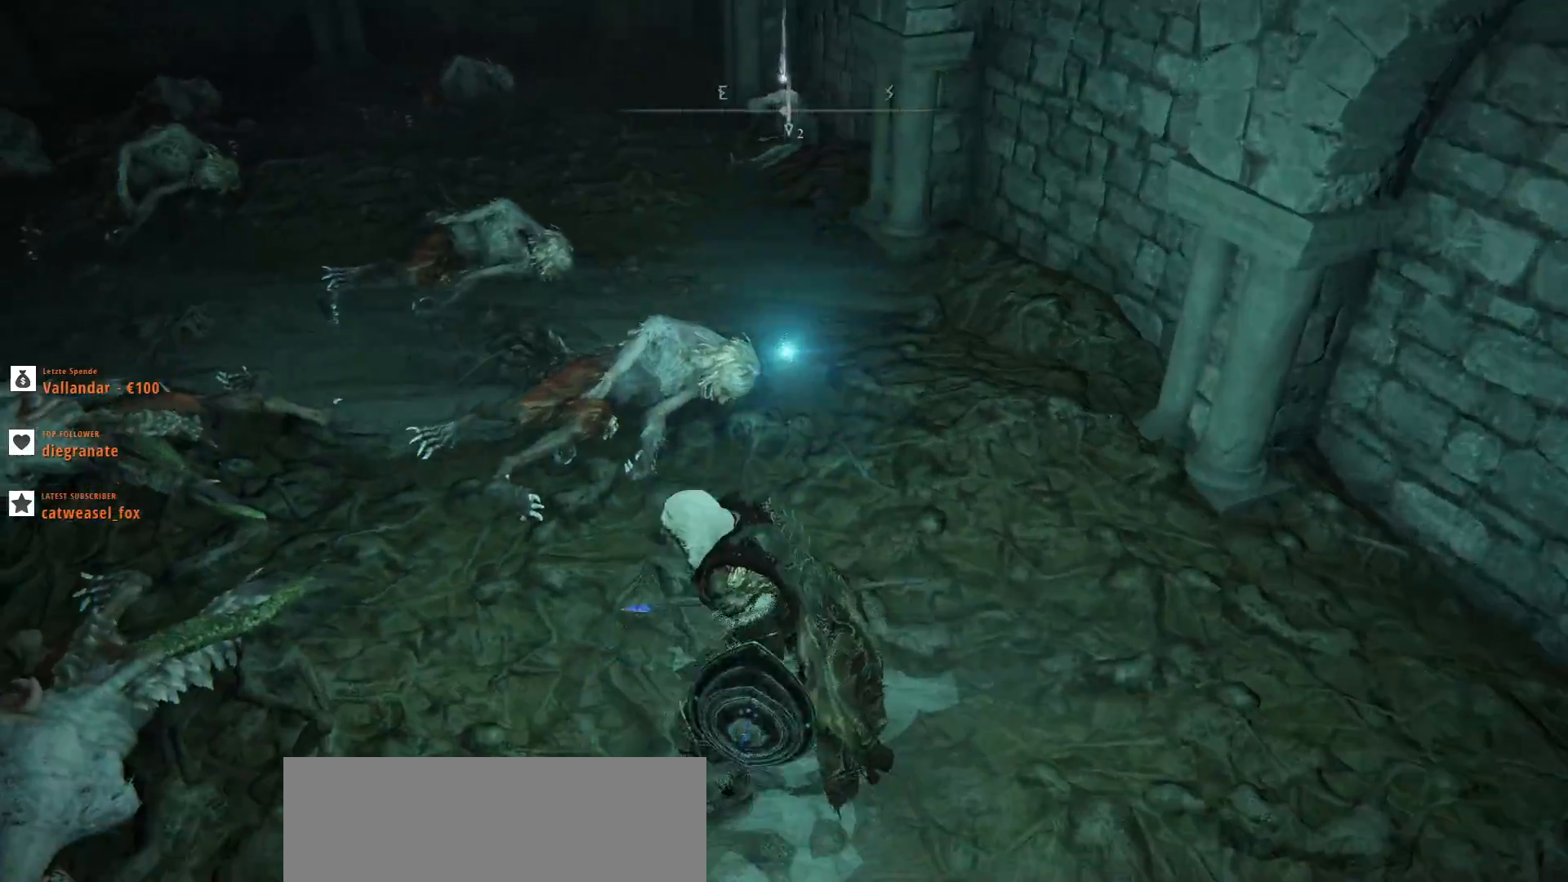
{"keys": [], "mouse": [], "events": [[33, "x", "down"], [200, "x", "up"]]}
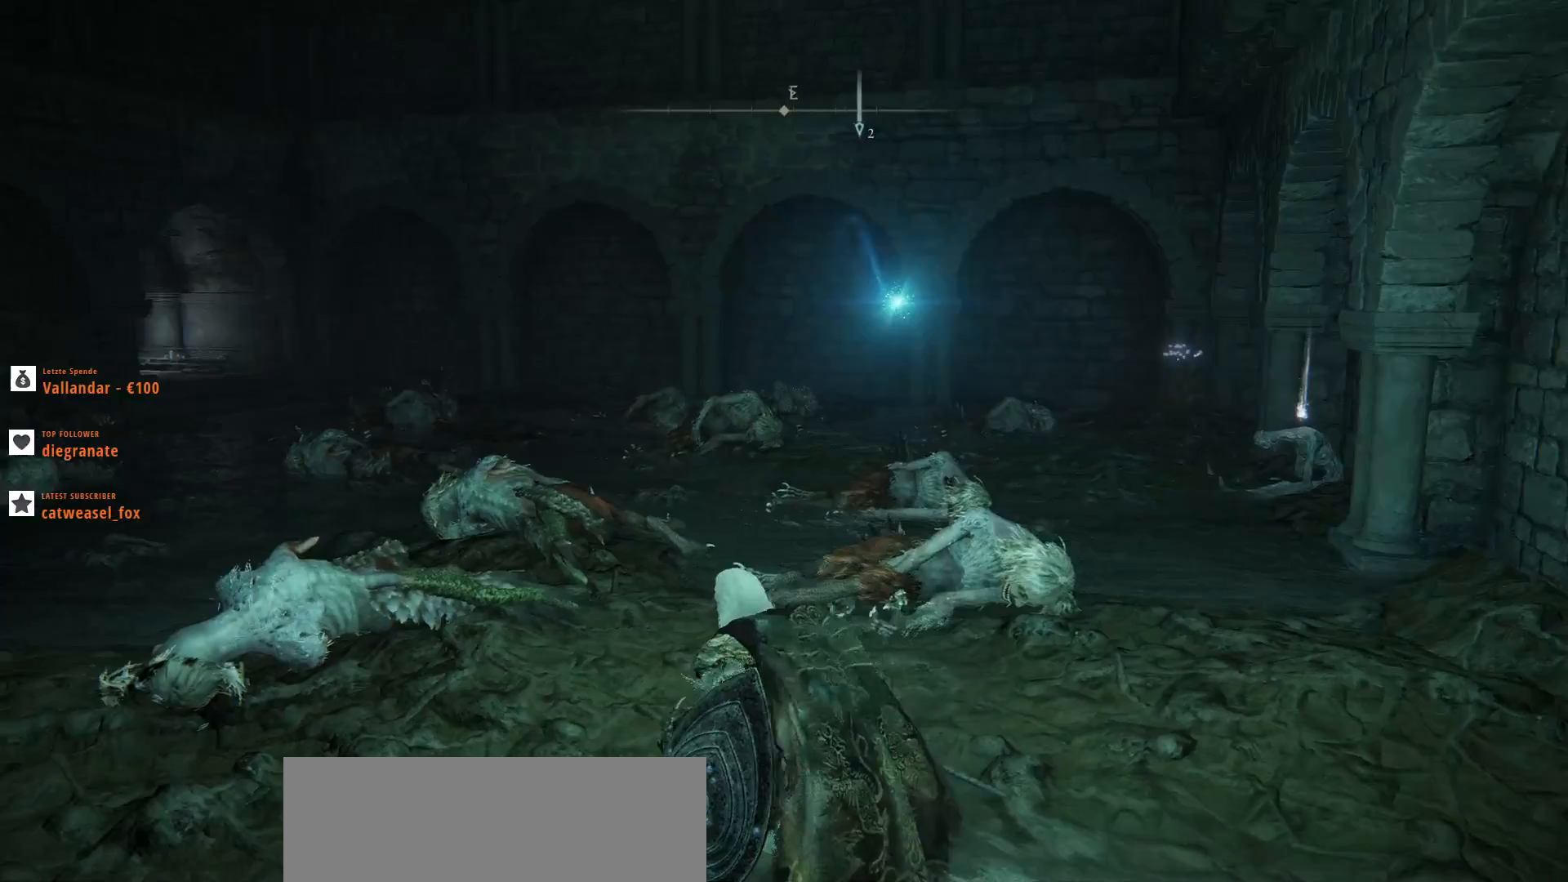
{"keys": [], "mouse": [], "events": []}
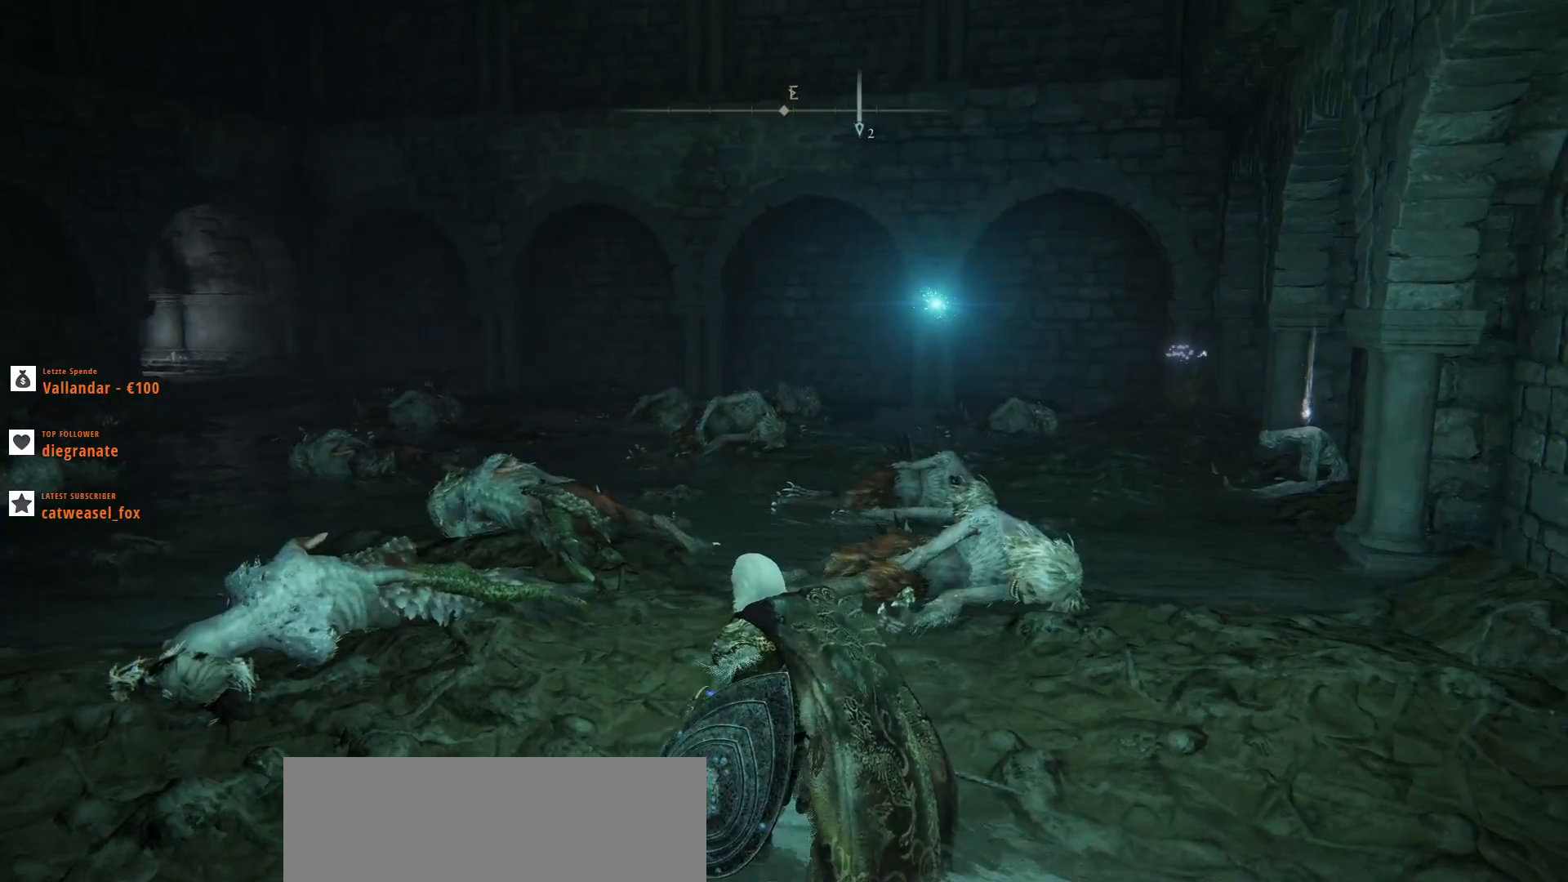
{"keys": ["w"], "mouse": [], "events": [[433, "w", "down"]]}
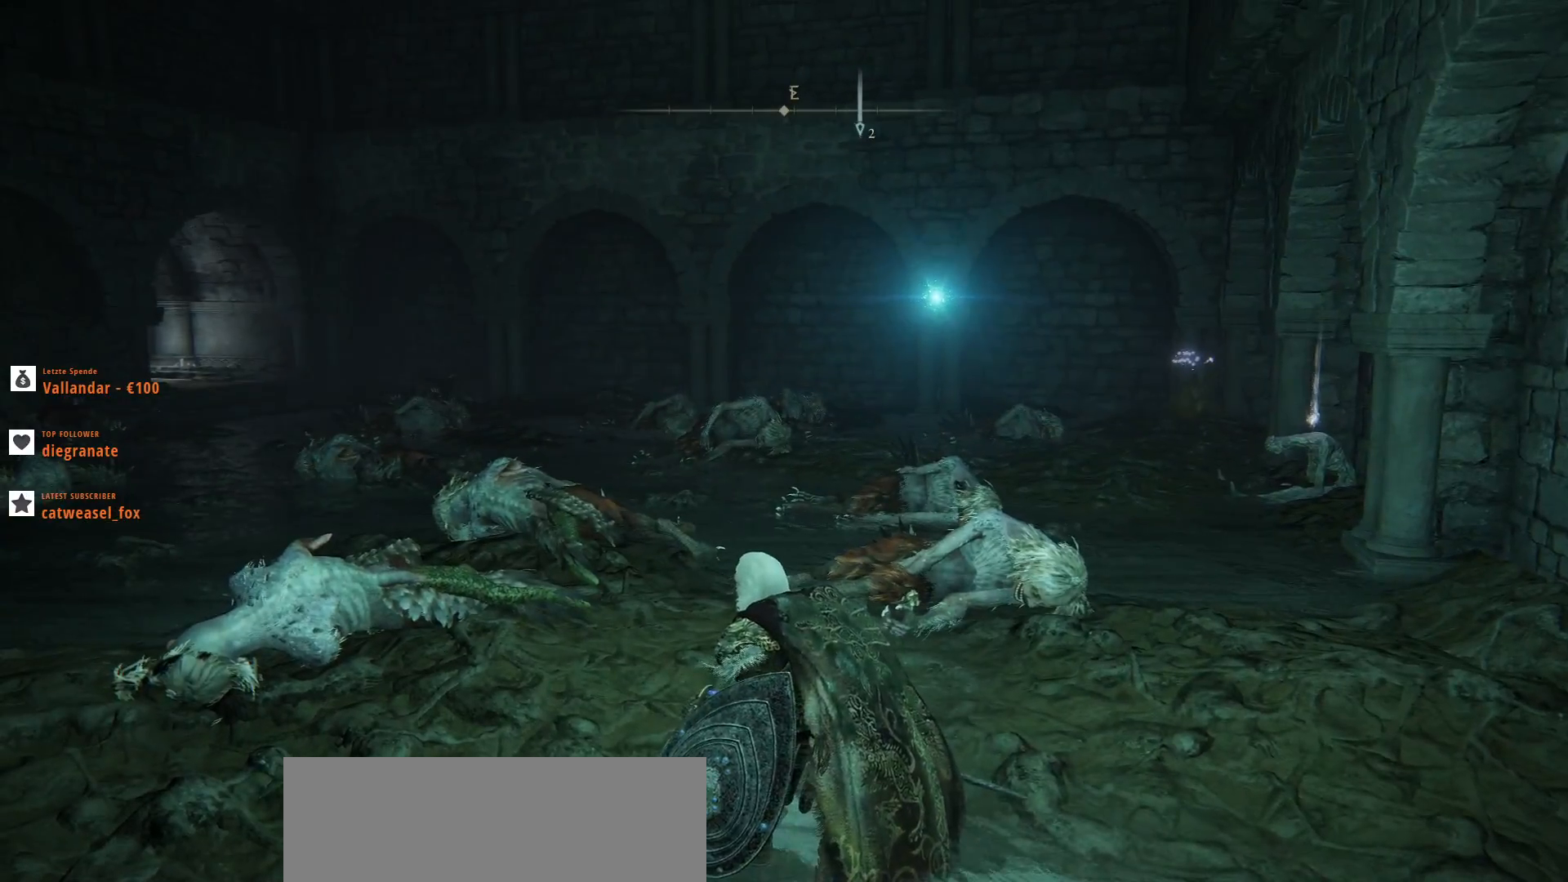
{"keys": ["w"], "mouse": [], "events": []}
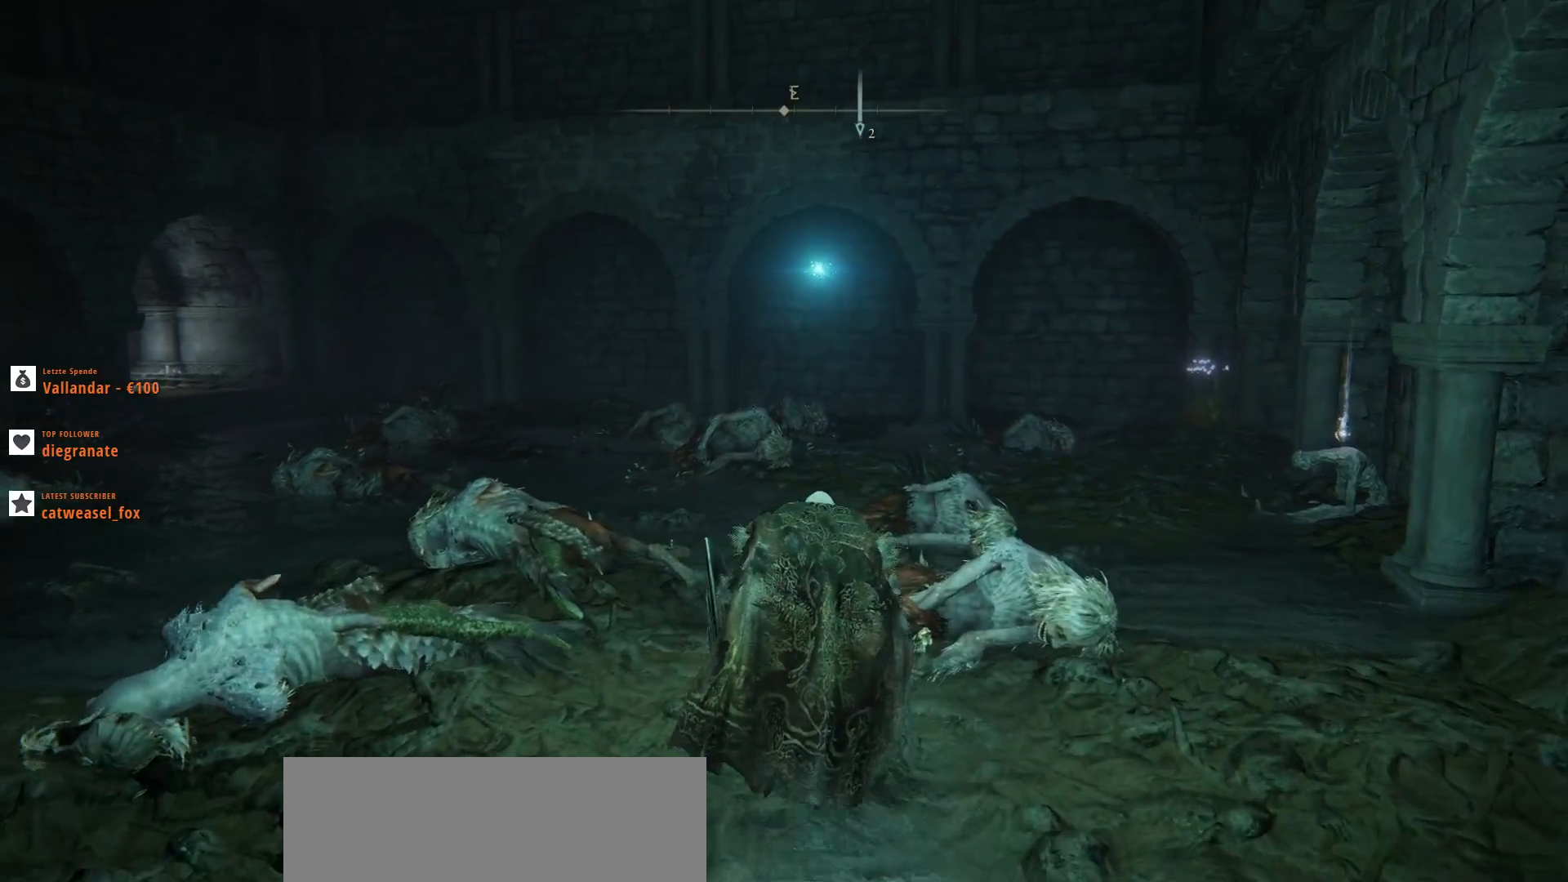
{"keys": ["w"], "mouse": [], "events": []}
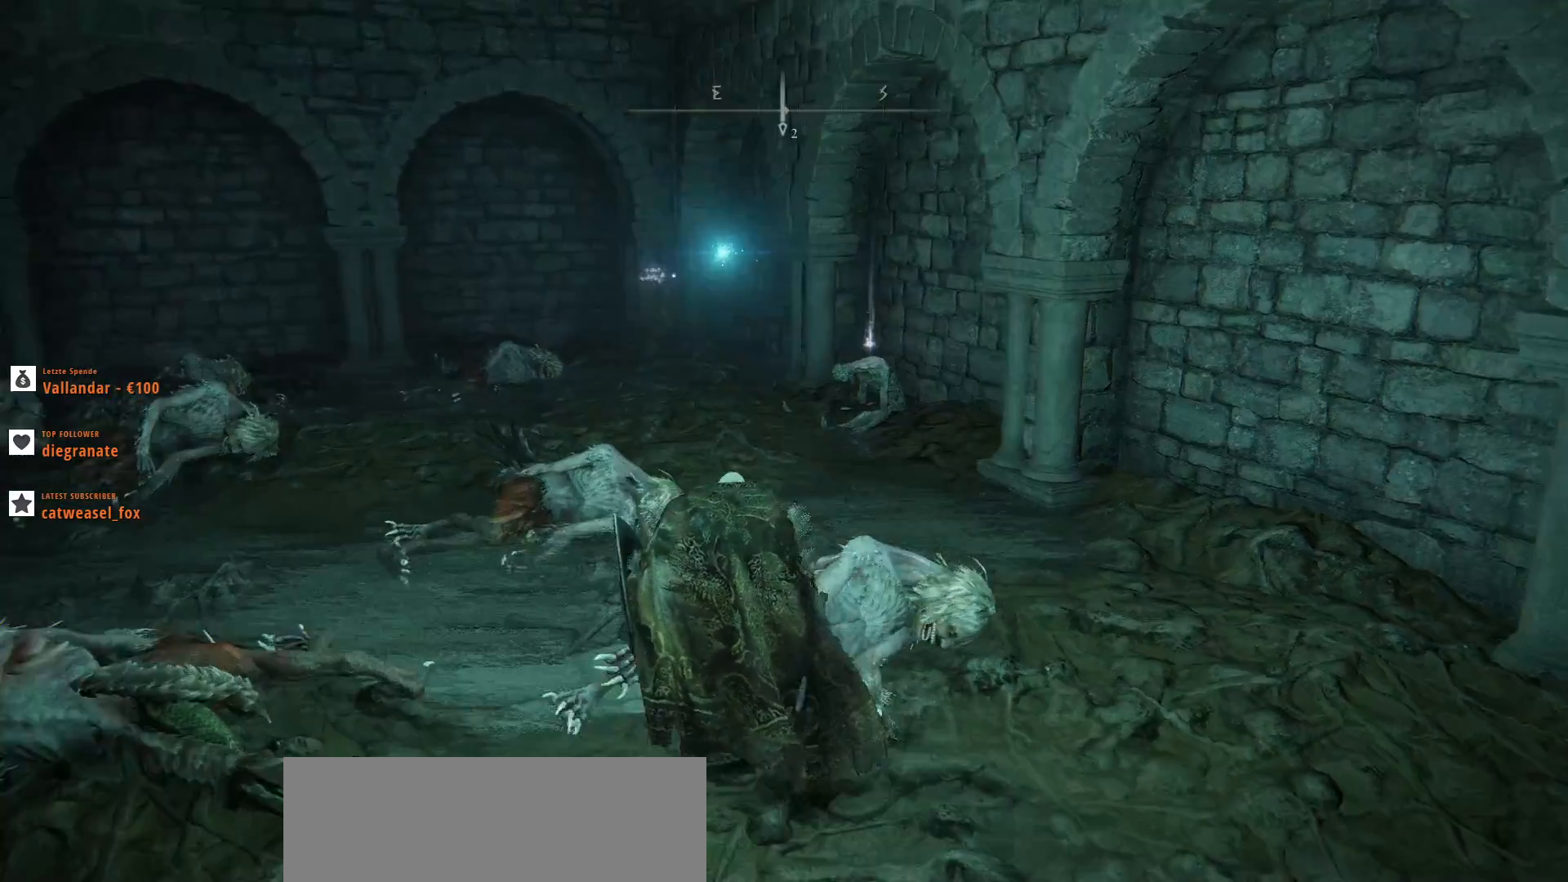
{"keys": ["w"], "mouse": [], "events": []}
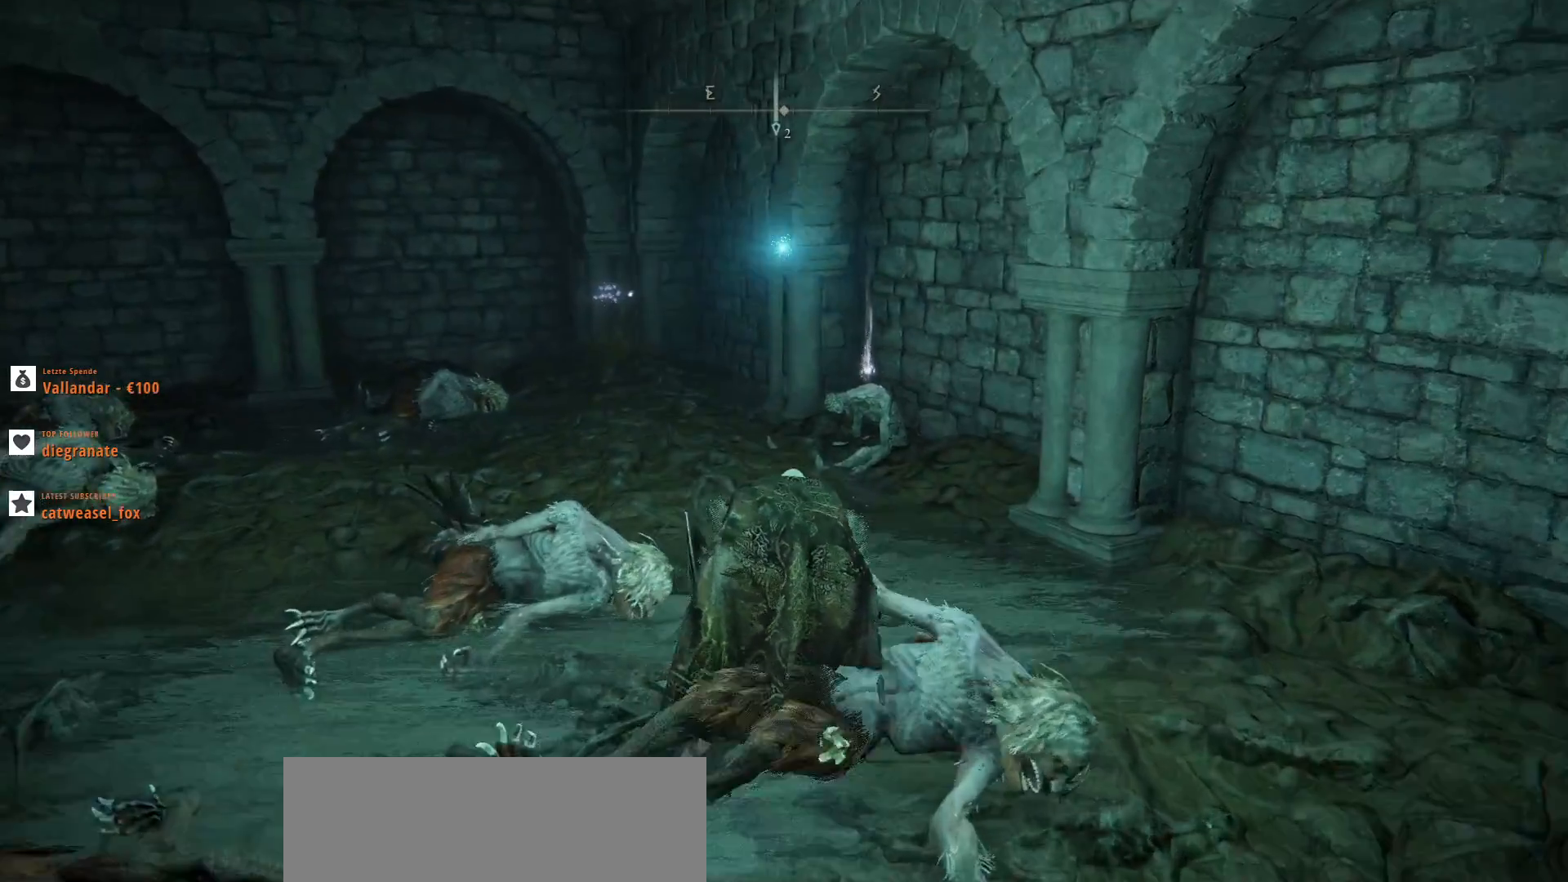
{"keys": ["w"], "mouse": [], "events": []}
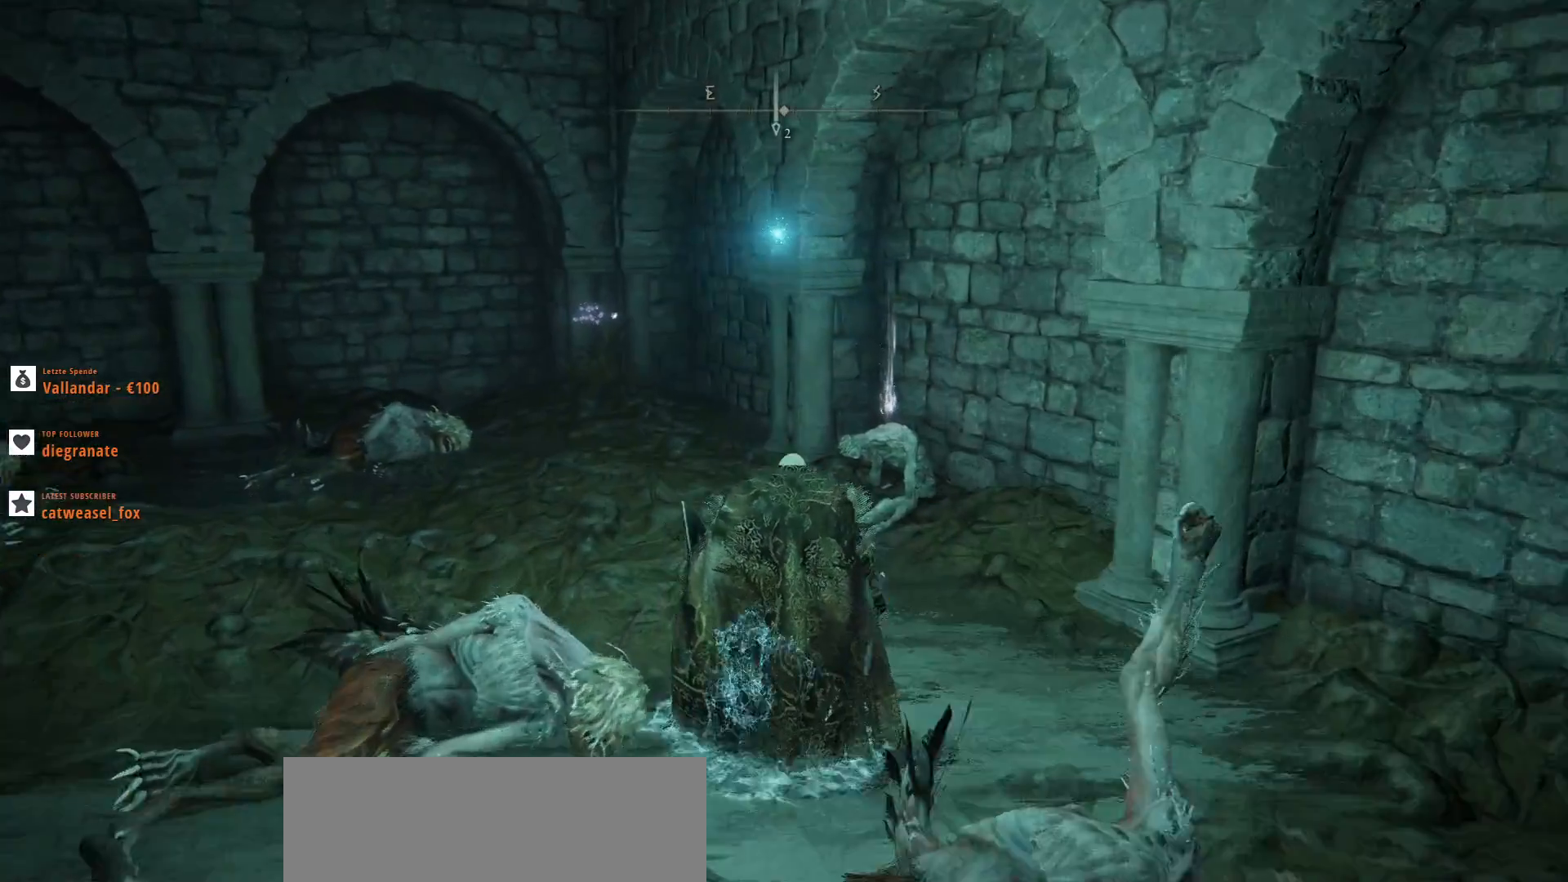
{"keys": ["w"], "mouse": [], "events": [[333, "d", "down"], [500, "d", "up"]]}
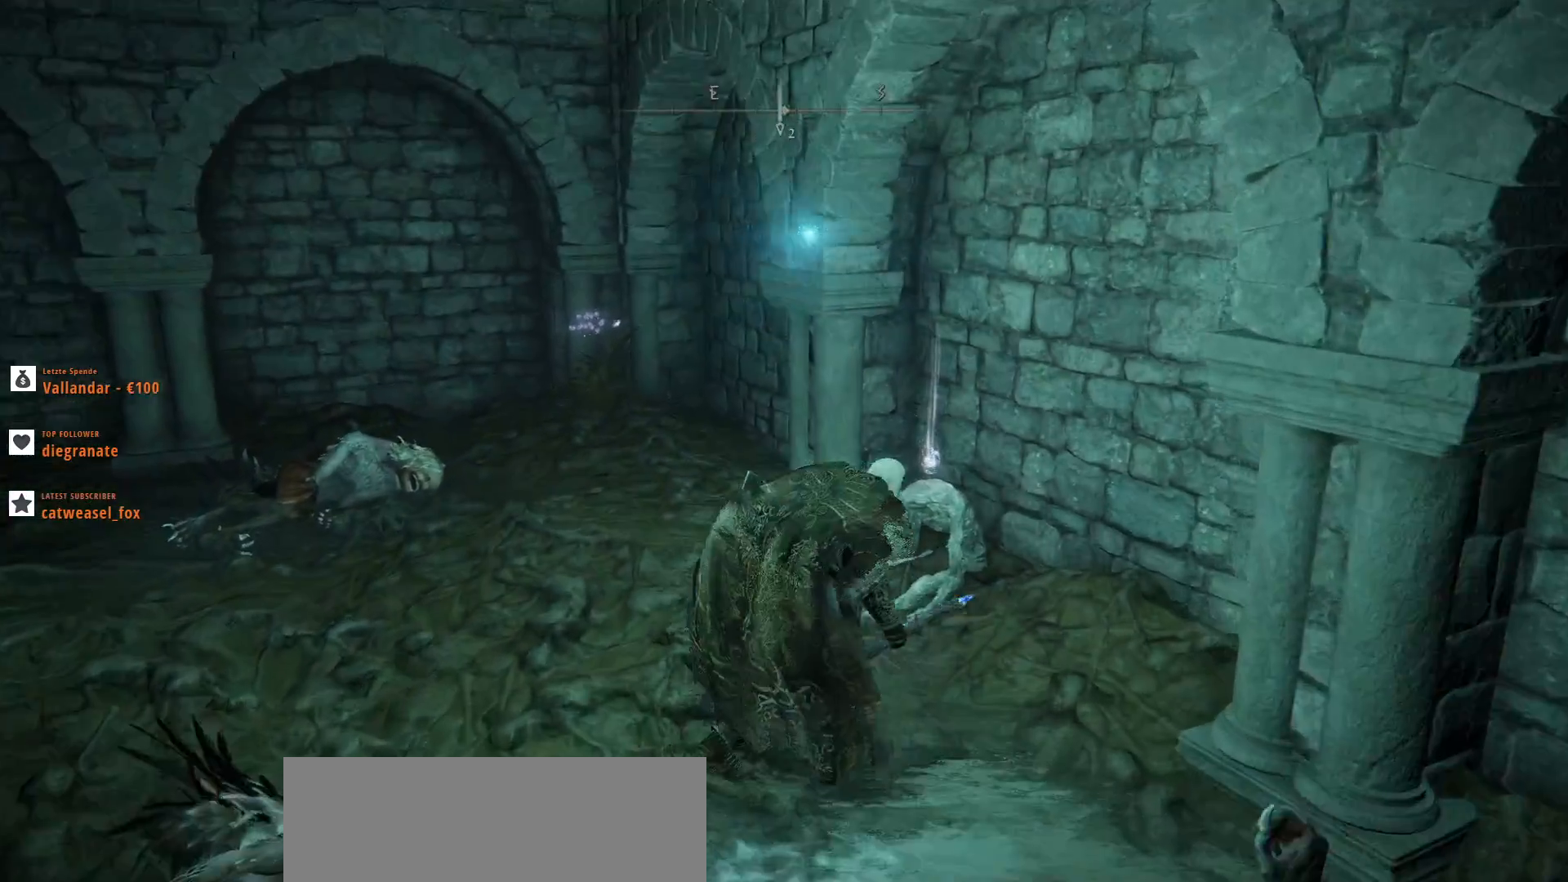
{"keys": ["a", "w"], "mouse": [], "events": [[167, "ctrl_l", "down"], [300, "ctrl_l", "up"], [333, "a", "down"]]}